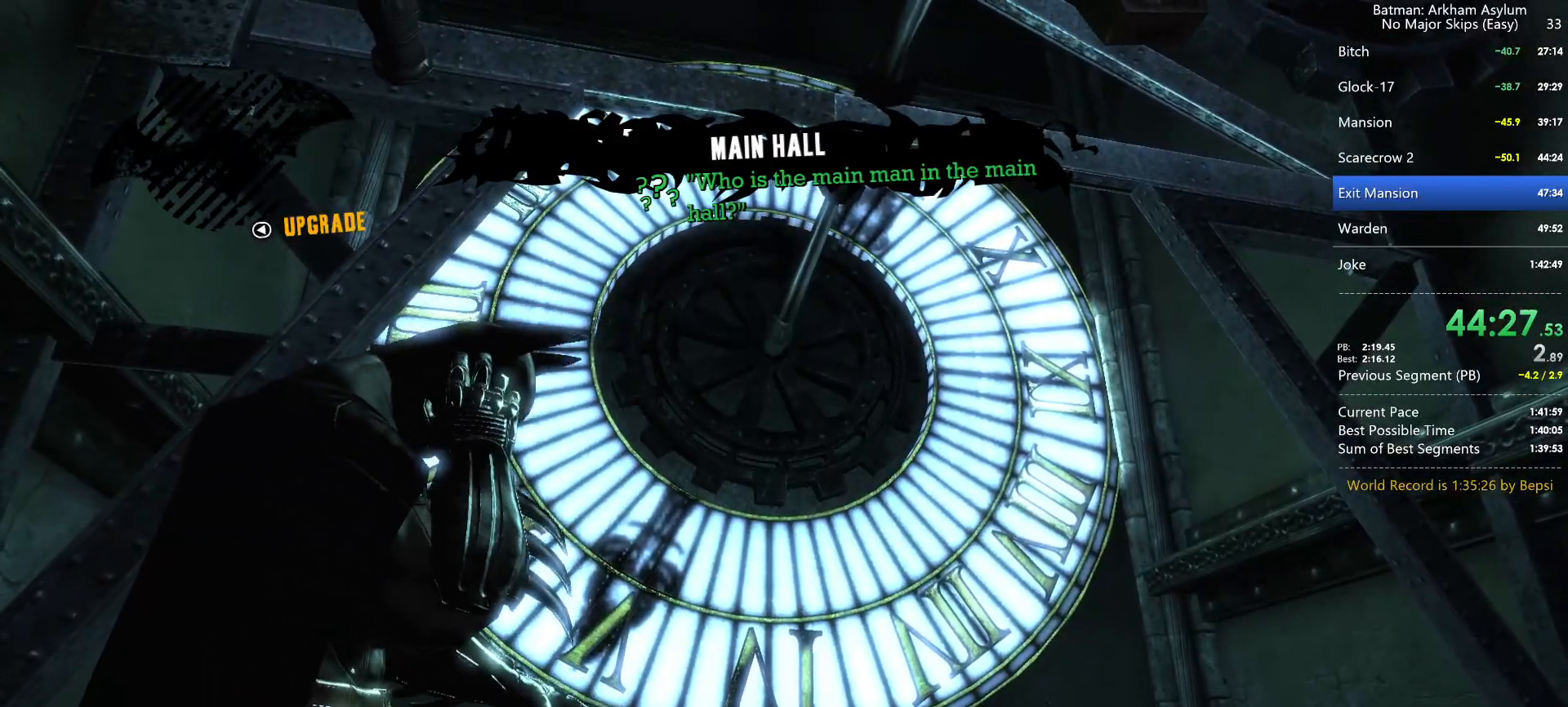
Gameplay with keyboard and mouse; each line is a JSON object with the keys and mouse buttons held at the frame after it. "events" lists presses ("down") and releases ("up") of "1", "2", "3", "4", "5", "a", "alt", "c", "caps_lock", "ctrl", "d", "e", "f", "g", "q", "r", "s", "shift", "space", "t", "tab", "v", "w", "x", "z", "mouse_left", "mouse_wheel" and "mouse_right" between this image and that frame as [ms after this image, input, new state], when the widget could be followed in between. "mouse_left", "mouse_wheel", "mouse_right" = the "left", "wheel", "right" buttons of the "mouse" list. No other keys are recorded. "wheel" means that the mouse wheel is clicked or scrolled. Not read: mouse_move.
{"keys": ["1"], "mouse": ["right"], "events": [[183, "1", "down"], [267, "1", "up"], [267, "mouse_right", "down"], [333, "1", "down"], [417, "1", "up"], [467, "1", "down"]]}
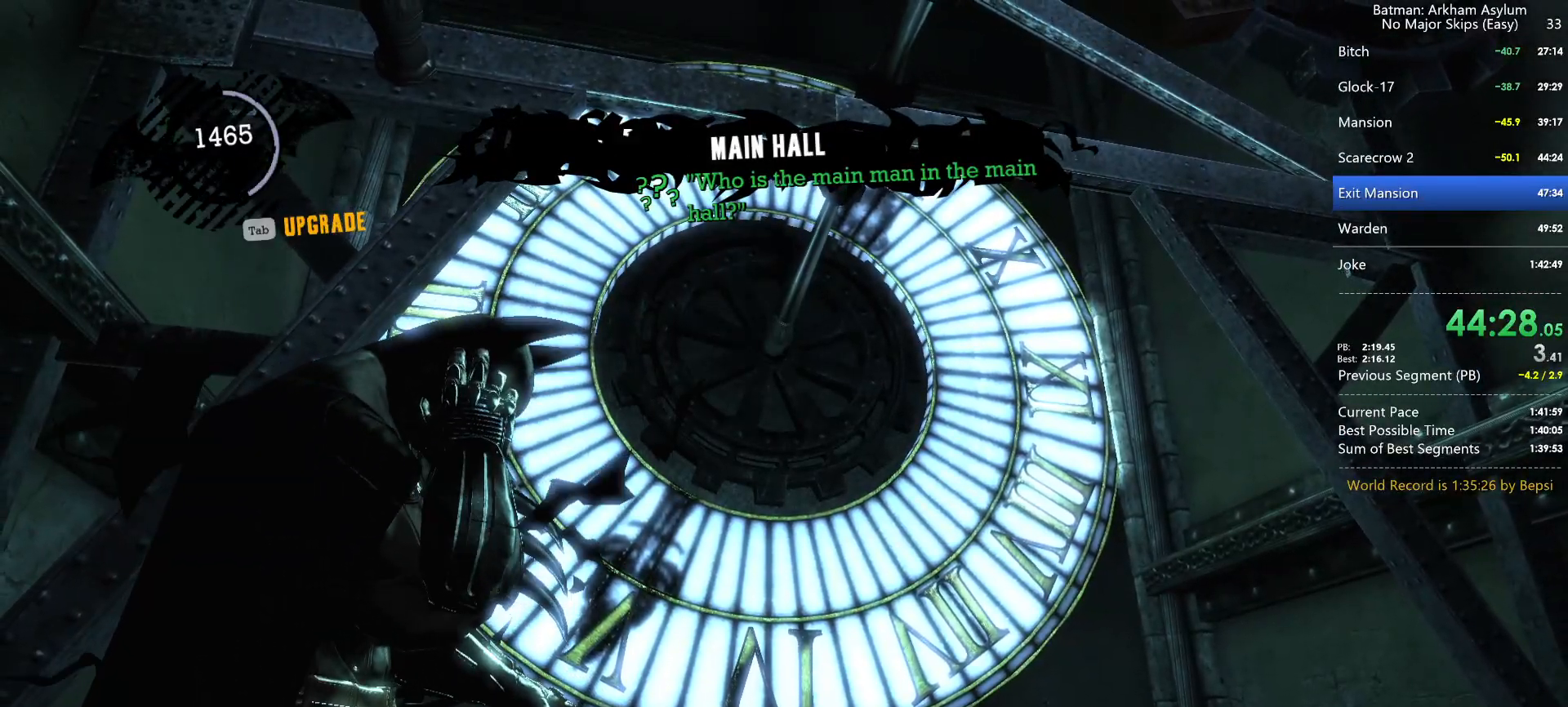
{"keys": [], "mouse": ["right"], "events": [[67, "1", "up"], [150, "1", "down"], [250, "1", "up"], [333, "1", "down"], [383, "1", "up"]]}
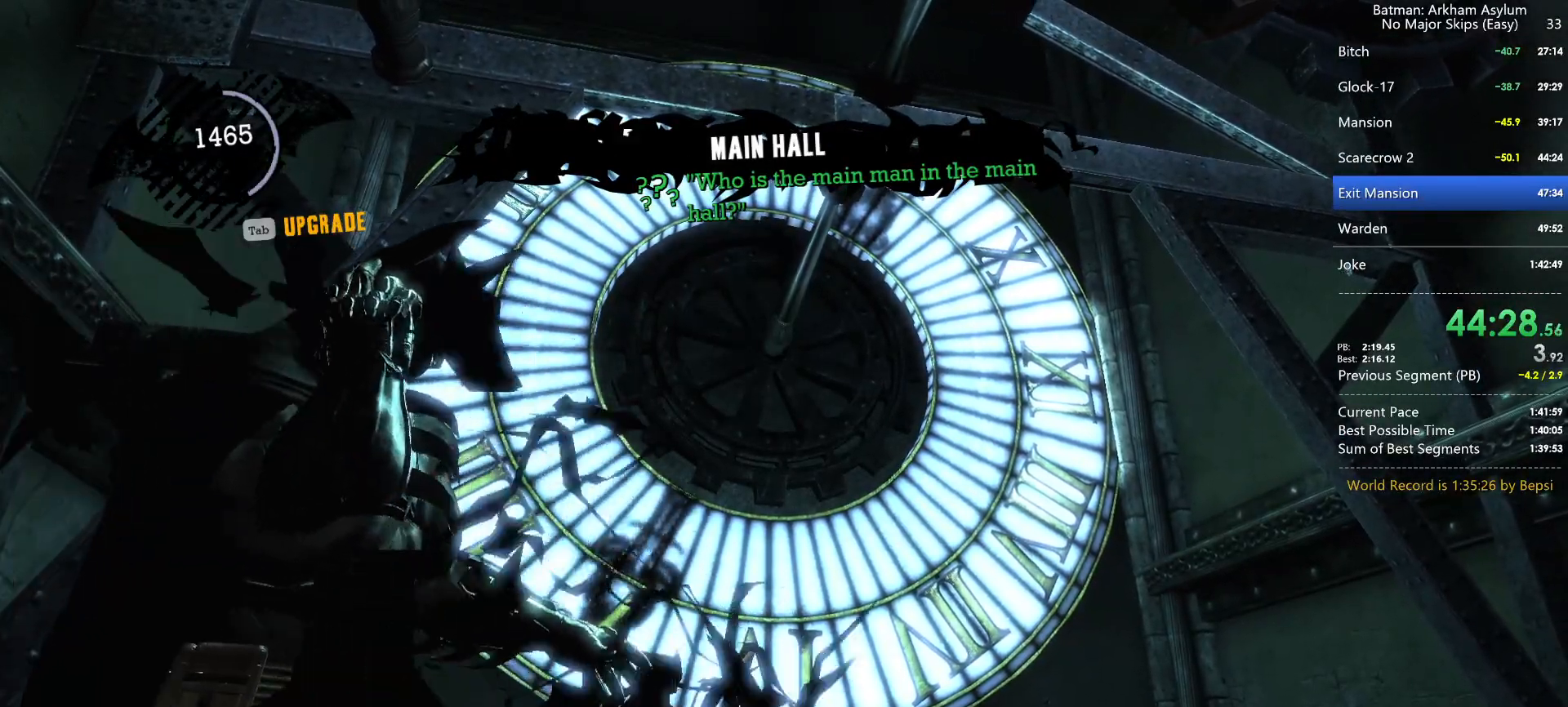
{"keys": ["1"], "mouse": ["right"], "events": [[400, "1", "down"]]}
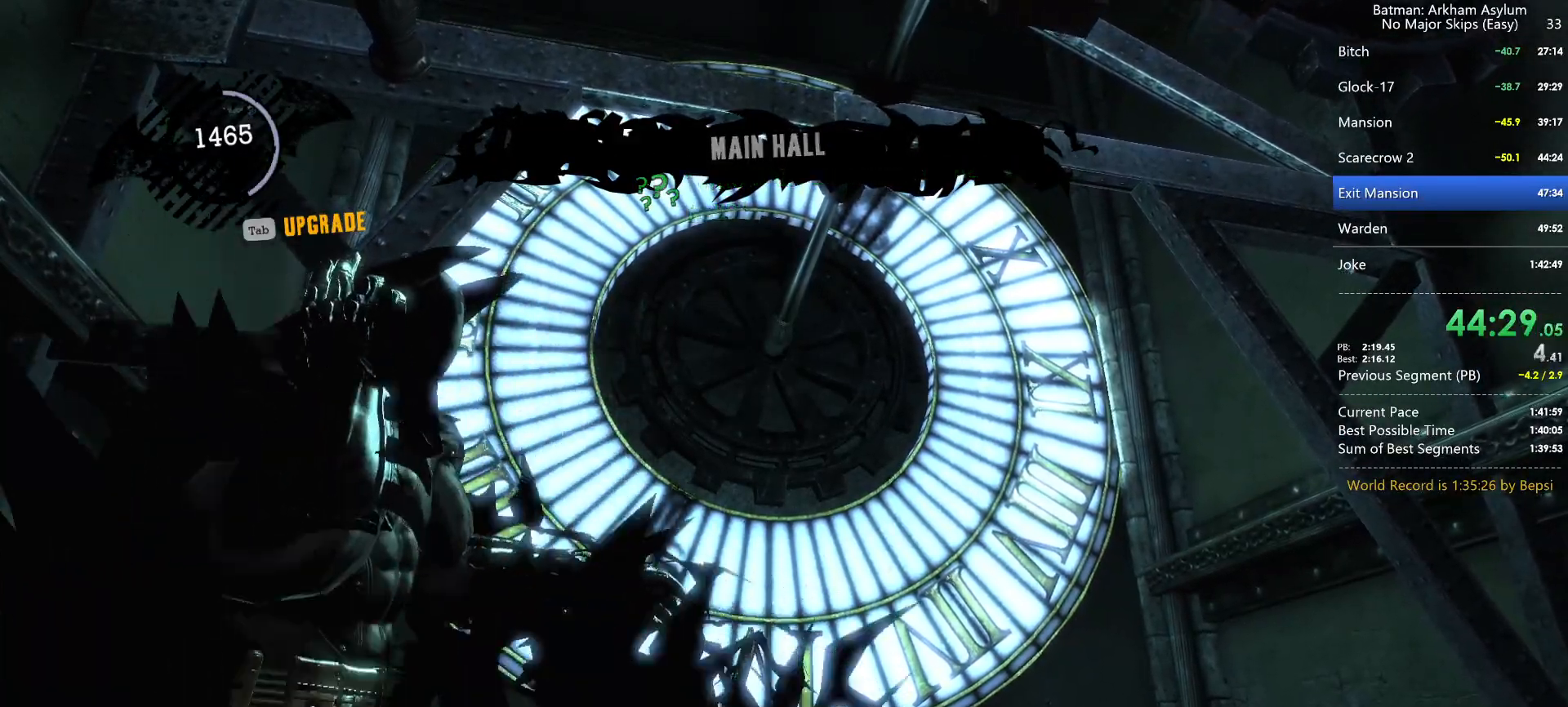
{"keys": ["1"], "mouse": ["right"], "events": [[33, "1", "up"], [83, "1", "down"], [233, "1", "up"], [267, "1", "down"], [383, "1", "up"], [467, "1", "down"]]}
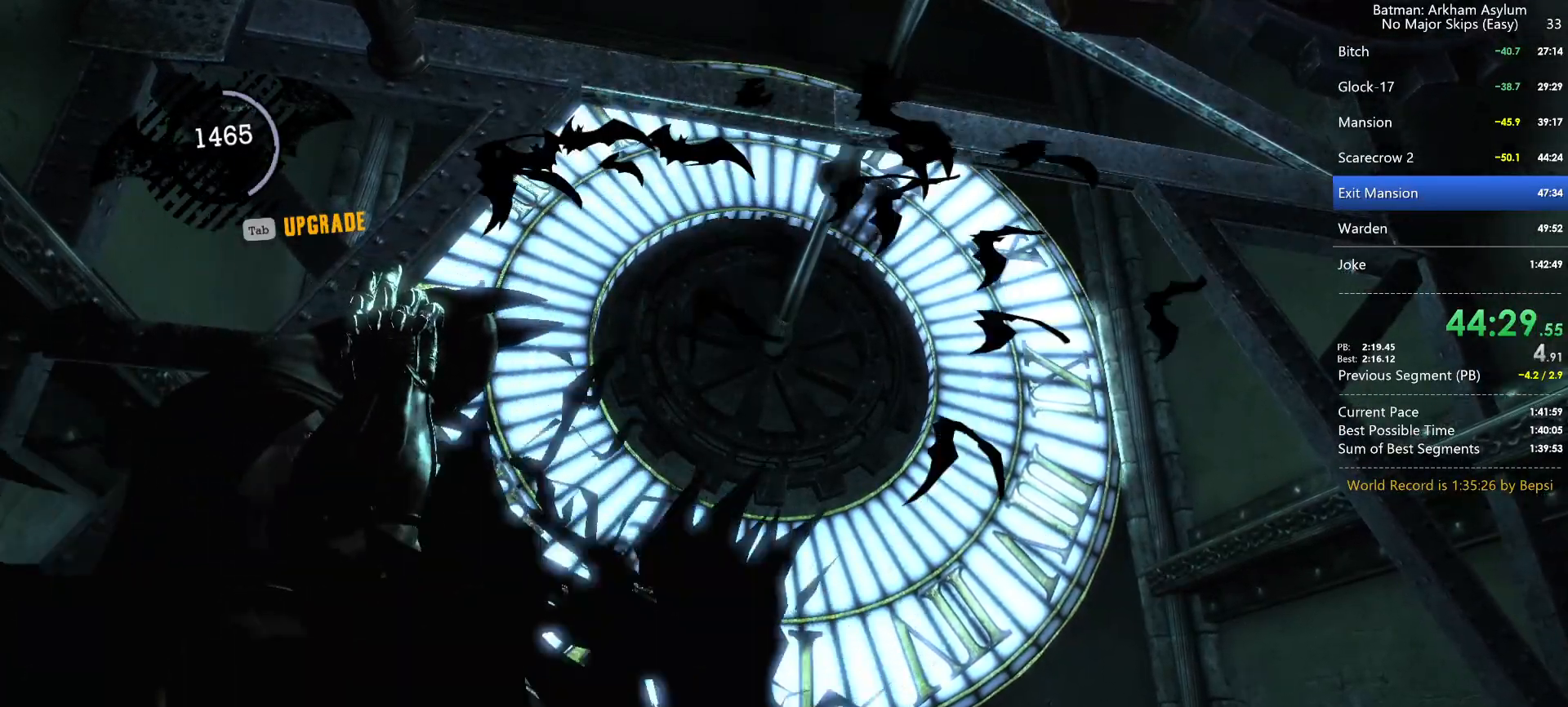
{"keys": [], "mouse": ["right"], "events": [[50, "1", "up"], [150, "1", "down"], [250, "1", "up"], [383, "1", "down"], [433, "1", "up"]]}
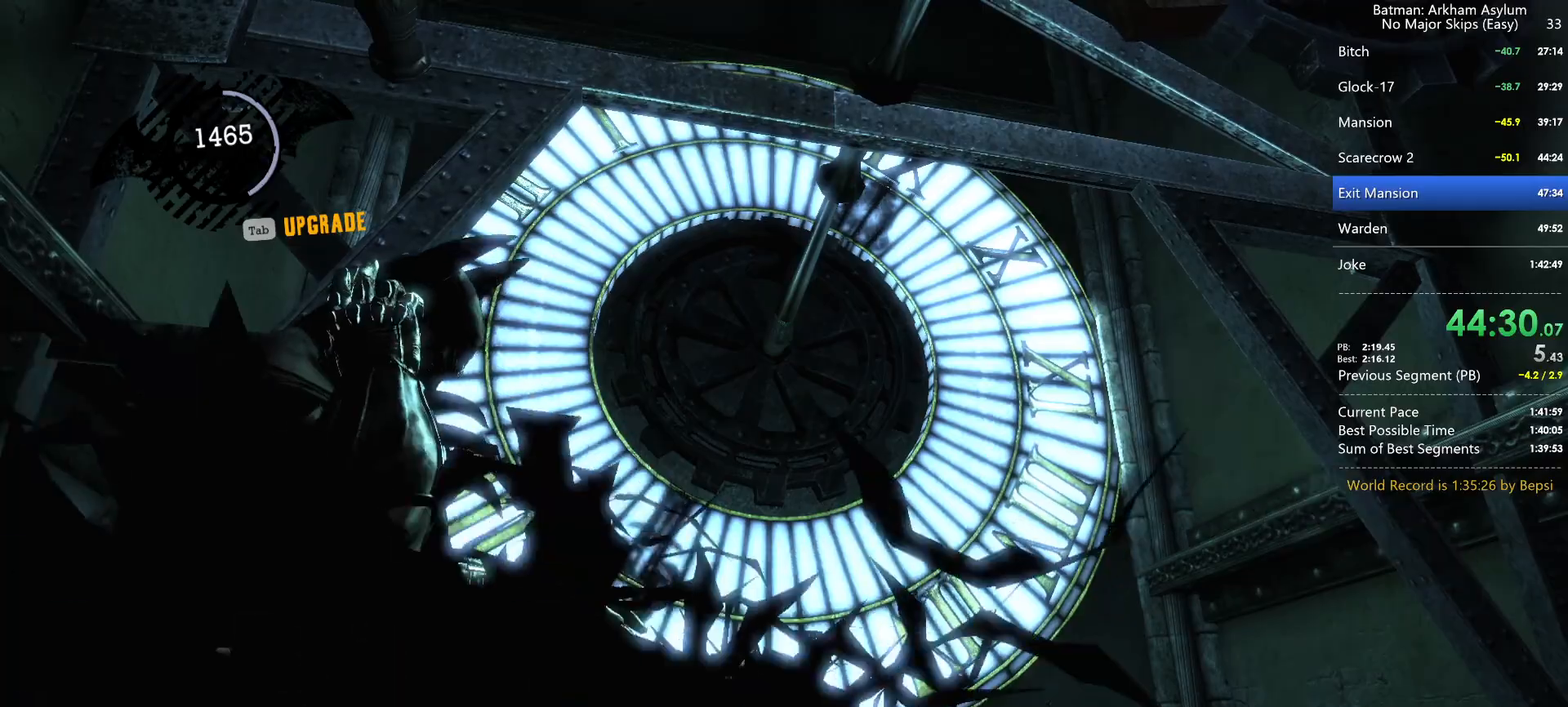
{"keys": [], "mouse": ["right"], "events": [[33, "1", "down"], [133, "1", "up"], [167, "1", "down"], [300, "1", "up"], [350, "1", "down"], [500, "1", "up"]]}
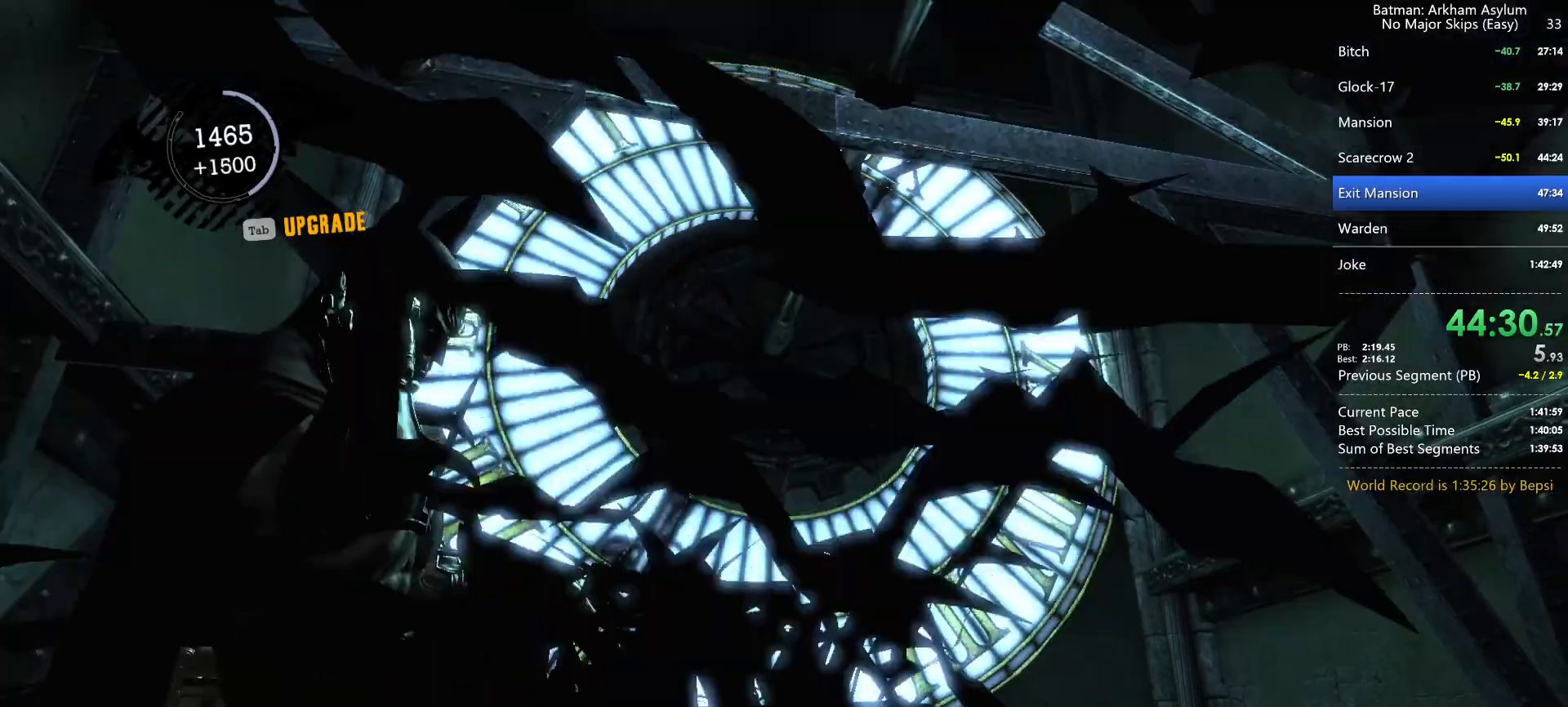
{"keys": [], "mouse": ["right"], "events": [[50, "1", "down"], [150, "1", "up"], [233, "1", "down"], [333, "1", "up"]]}
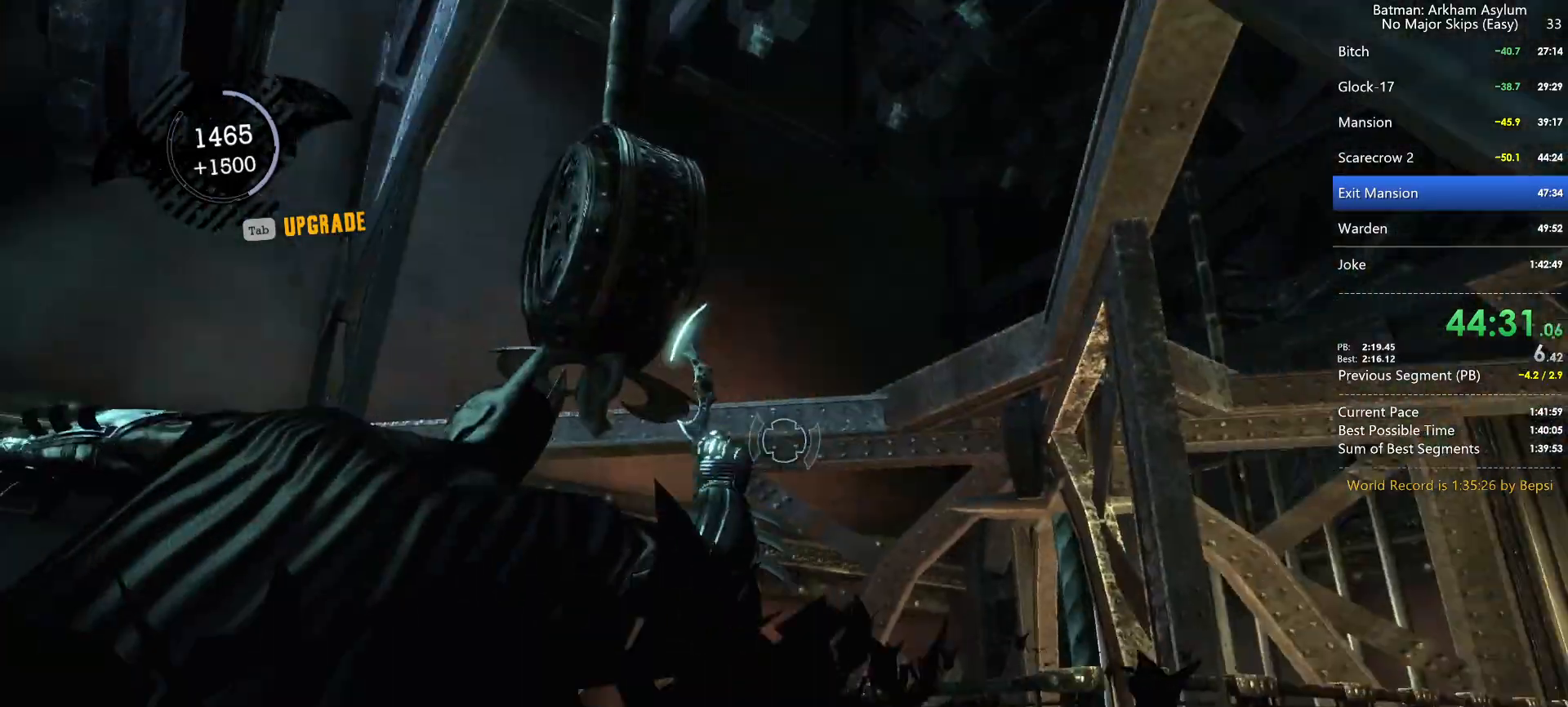
{"keys": ["w"], "mouse": ["right"], "events": [[50, "w", "down"]]}
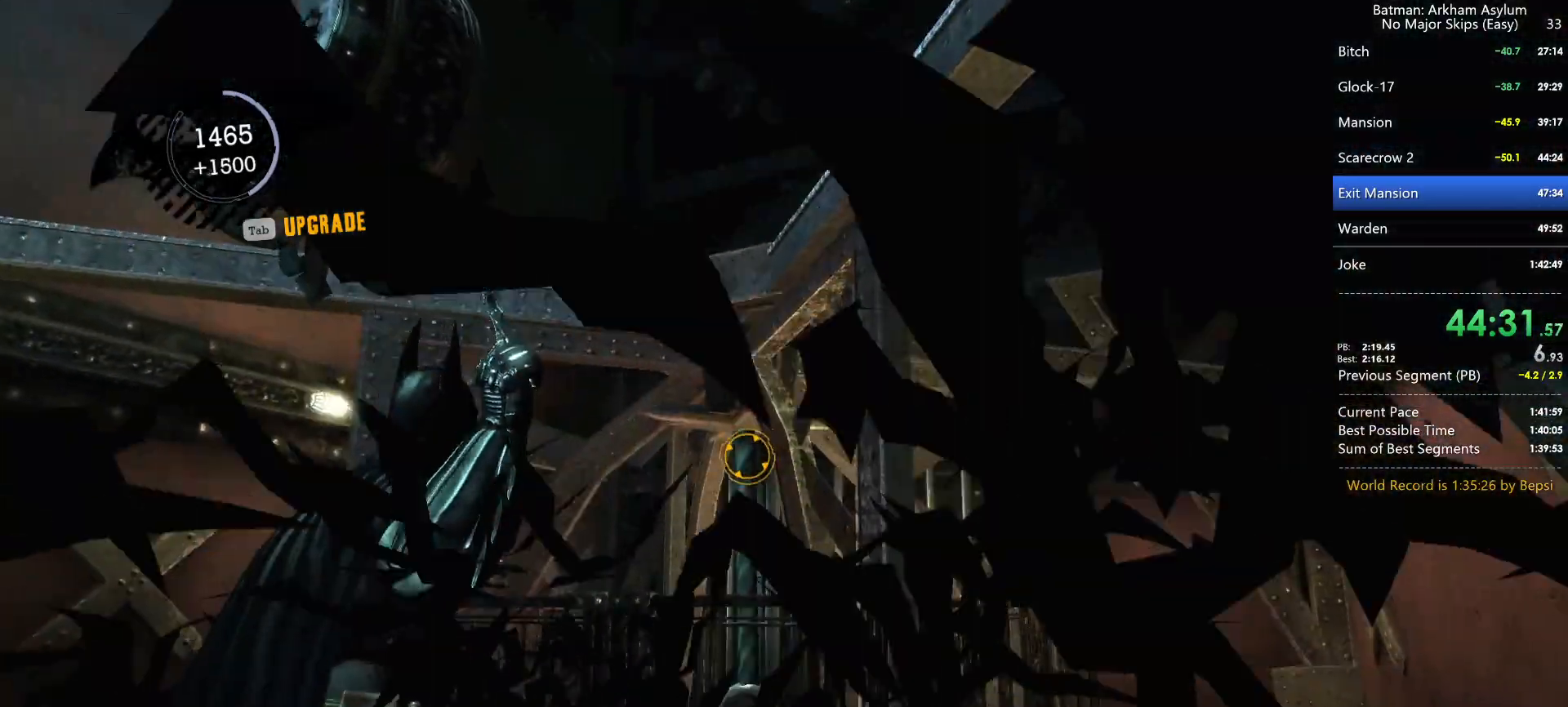
{"keys": ["ctrl", "w"], "mouse": [], "events": [[67, "mouse_left", "down"], [167, "mouse_left", "up"], [167, "mouse_right", "up"], [167, "w", "up"], [300, "w", "down"], [450, "ctrl", "down"]]}
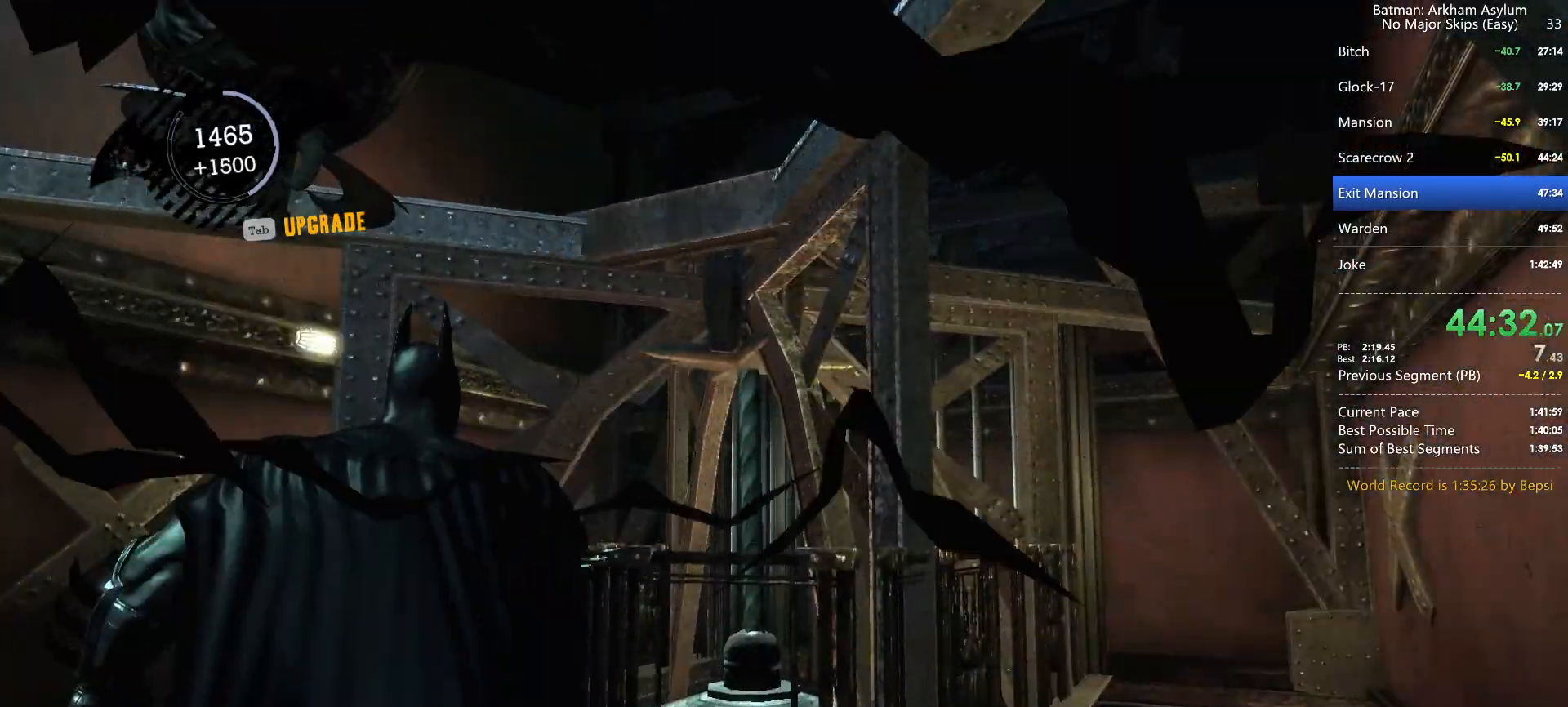
{"keys": [], "mouse": [], "events": [[467, "ctrl", "up"], [467, "w", "up"]]}
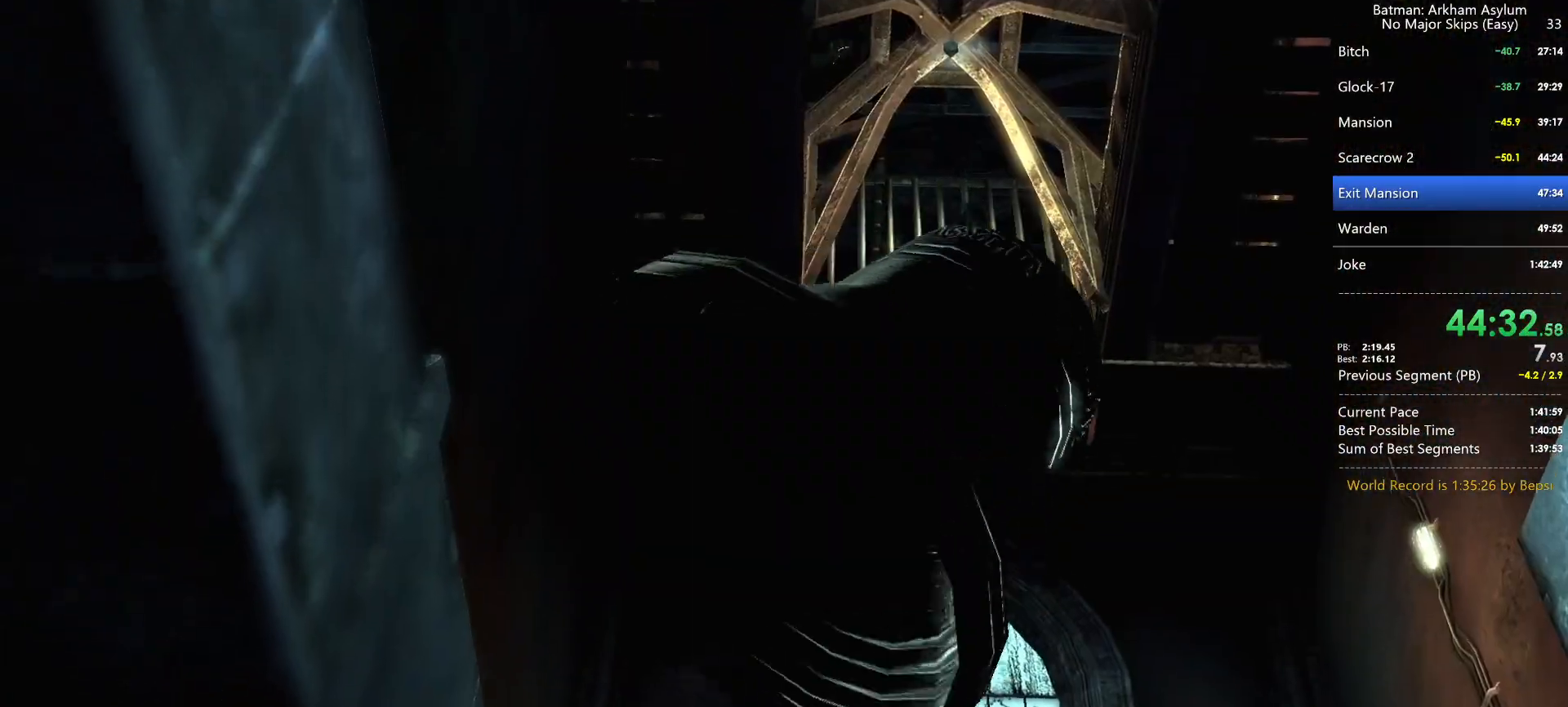
{"keys": ["space", "w"], "mouse": [], "events": [[250, "w", "down"], [283, "space", "down"]]}
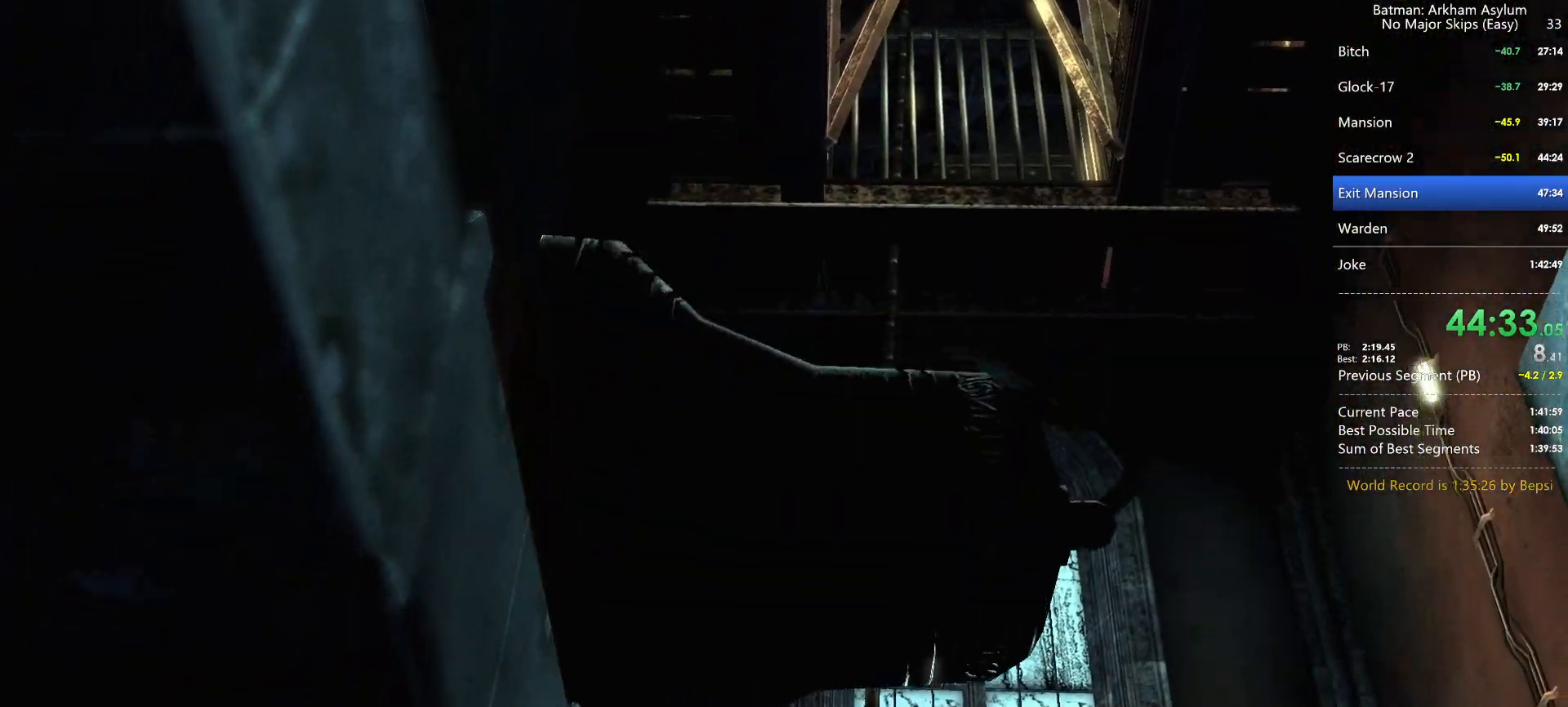
{"keys": ["space", "w"], "mouse": [], "events": []}
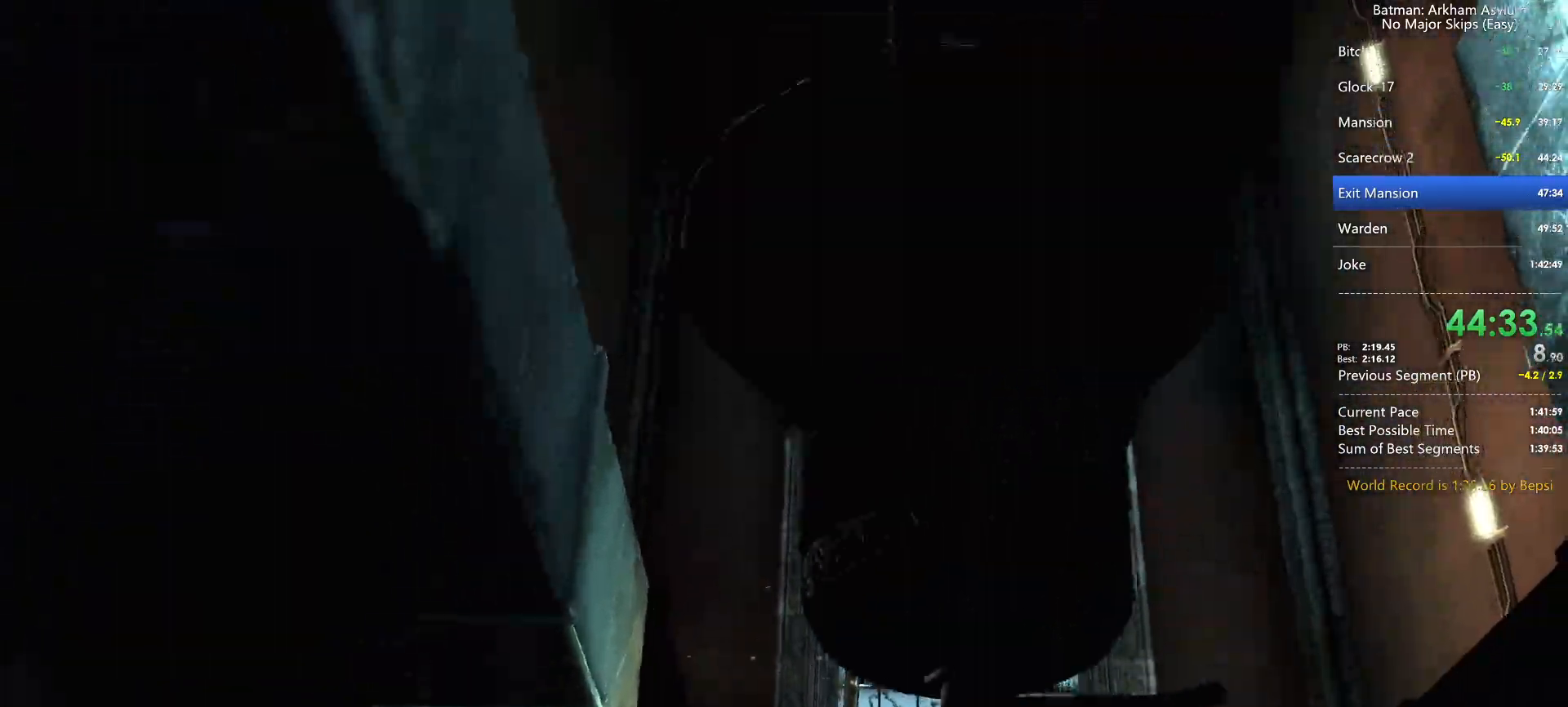
{"keys": ["space", "w"], "mouse": [], "events": []}
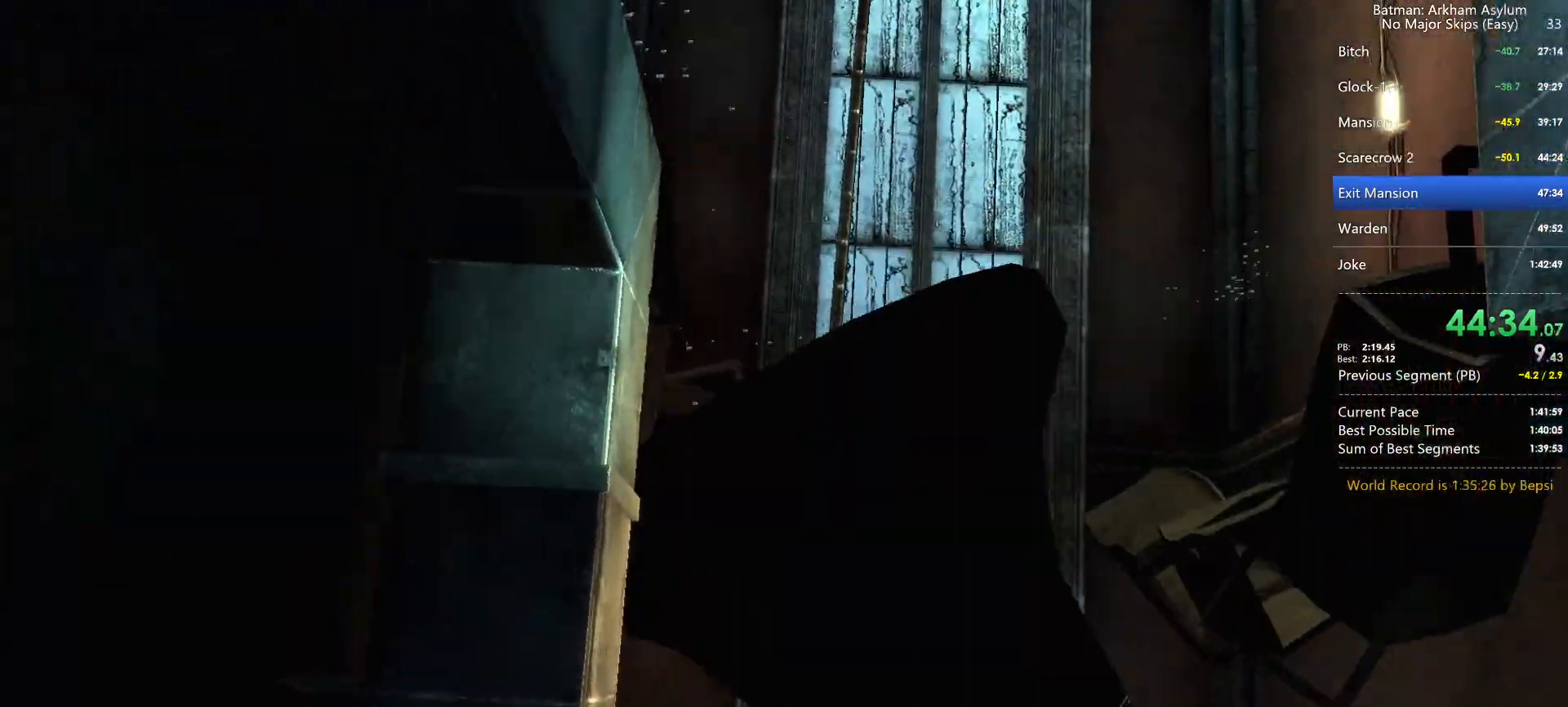
{"keys": ["space", "w"], "mouse": [], "events": []}
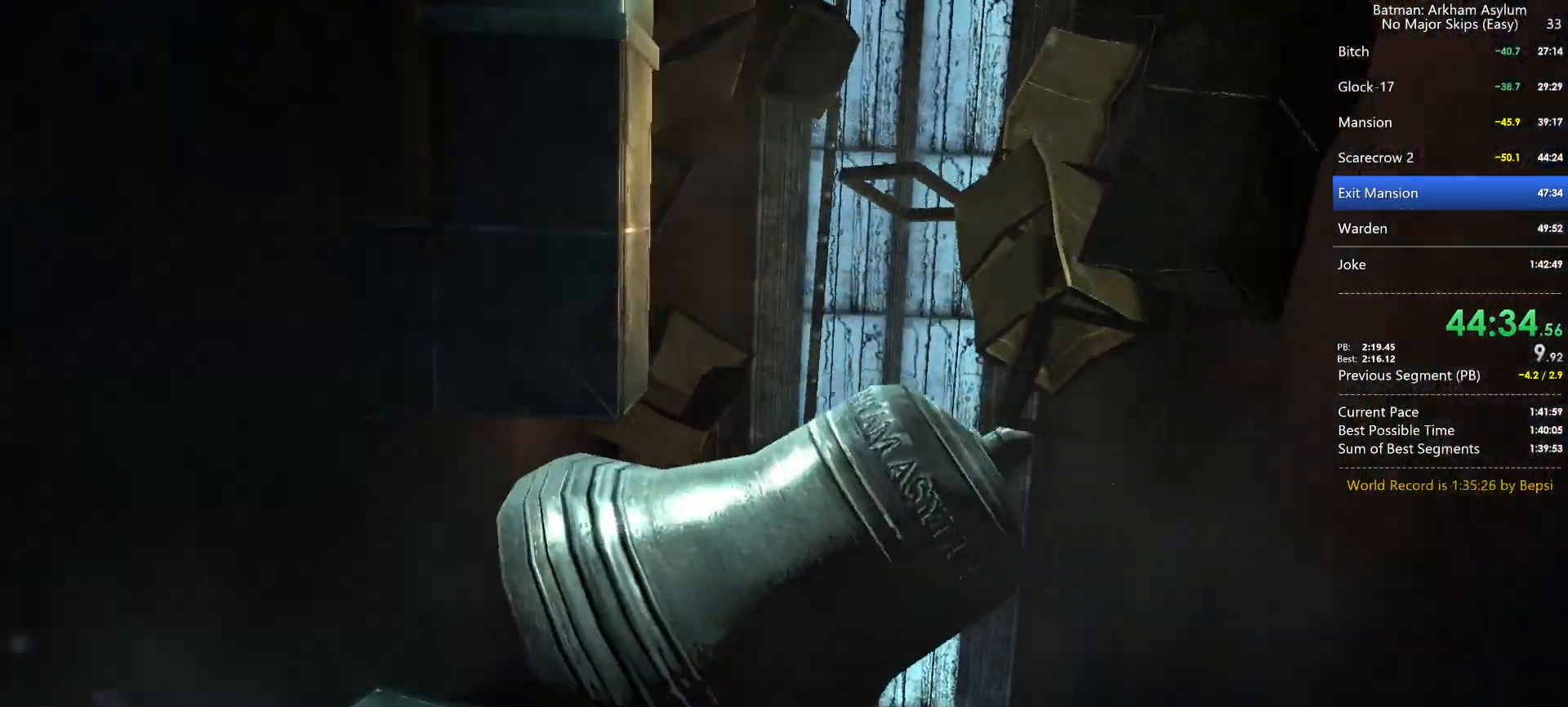
{"keys": ["space", "w"], "mouse": [], "events": []}
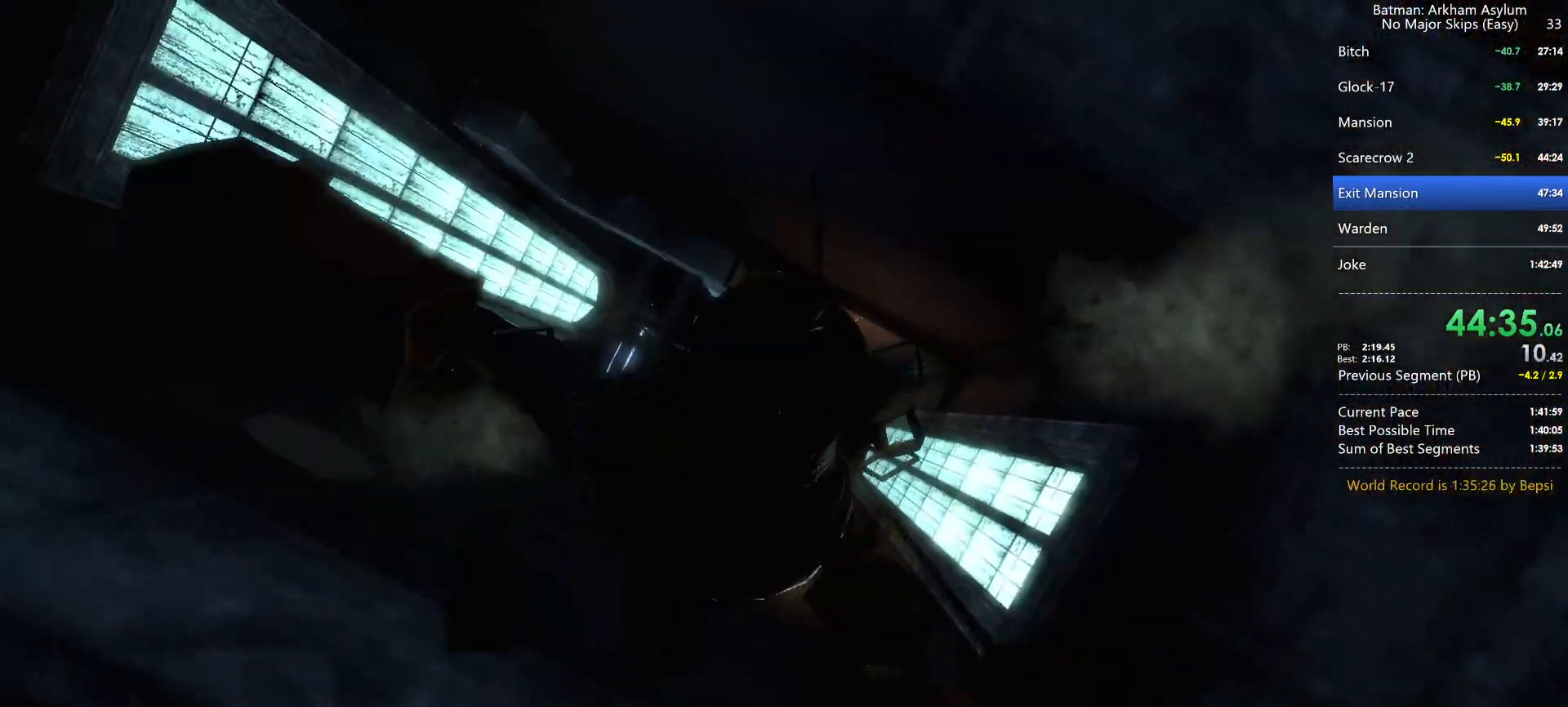
{"keys": ["space", "w"], "mouse": [], "events": []}
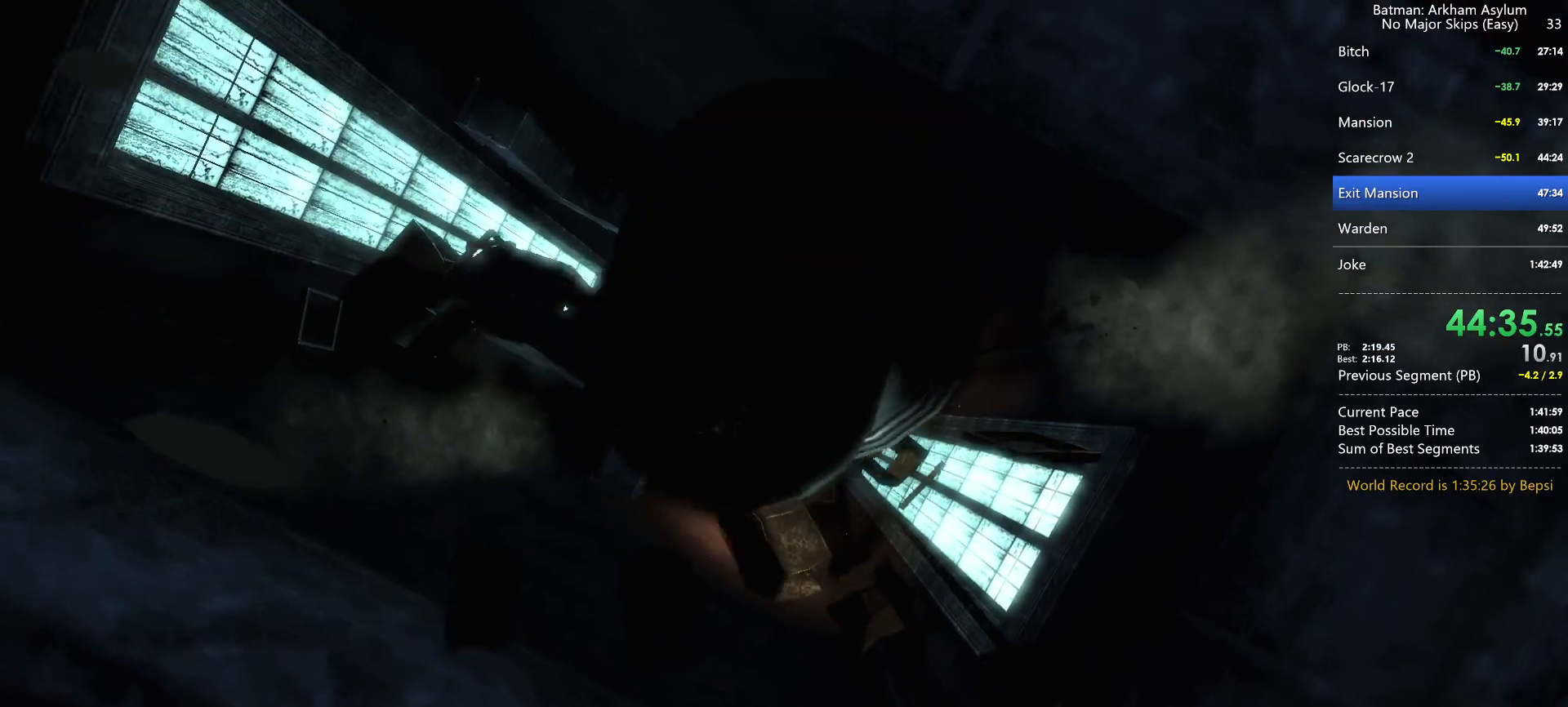
{"keys": ["space", "w"], "mouse": [], "events": []}
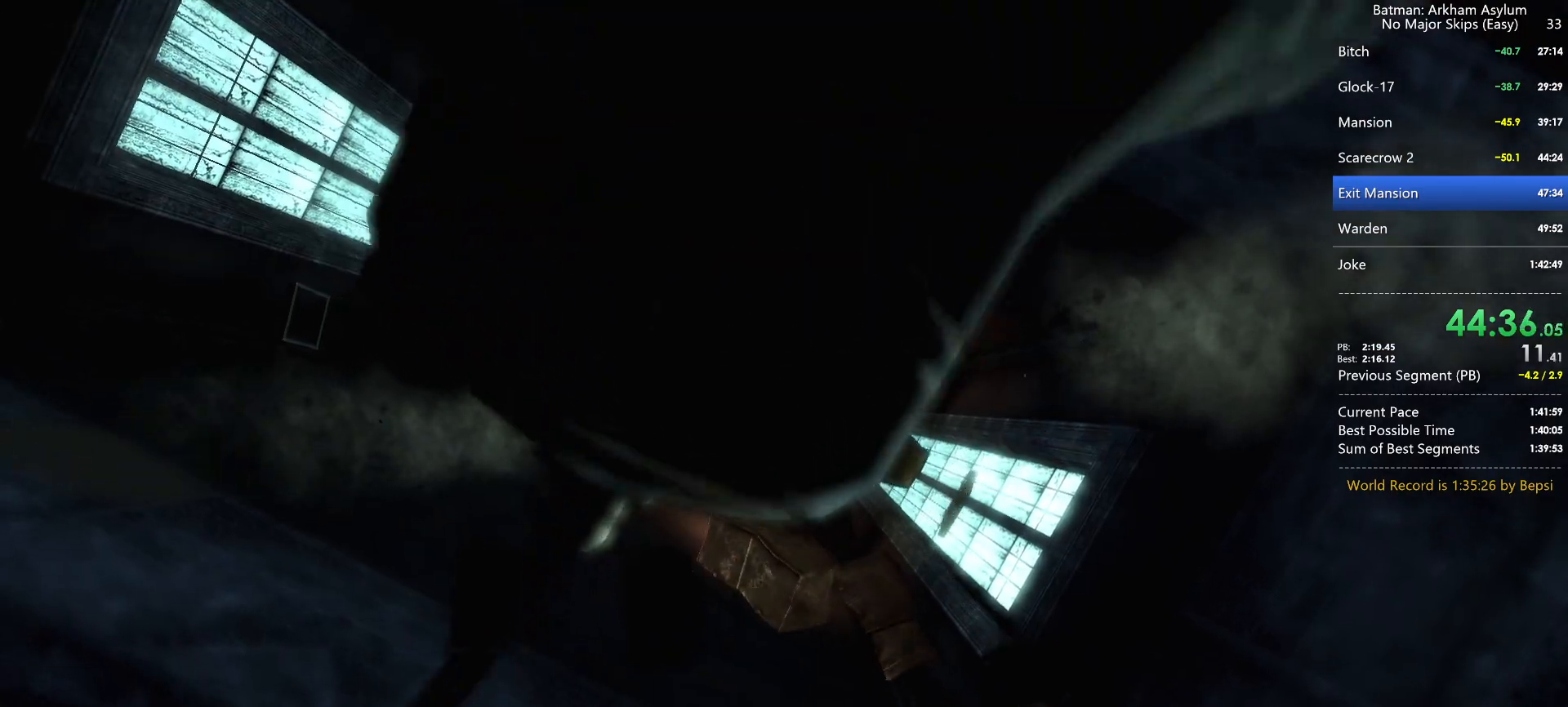
{"keys": ["space", "w"], "mouse": [], "events": []}
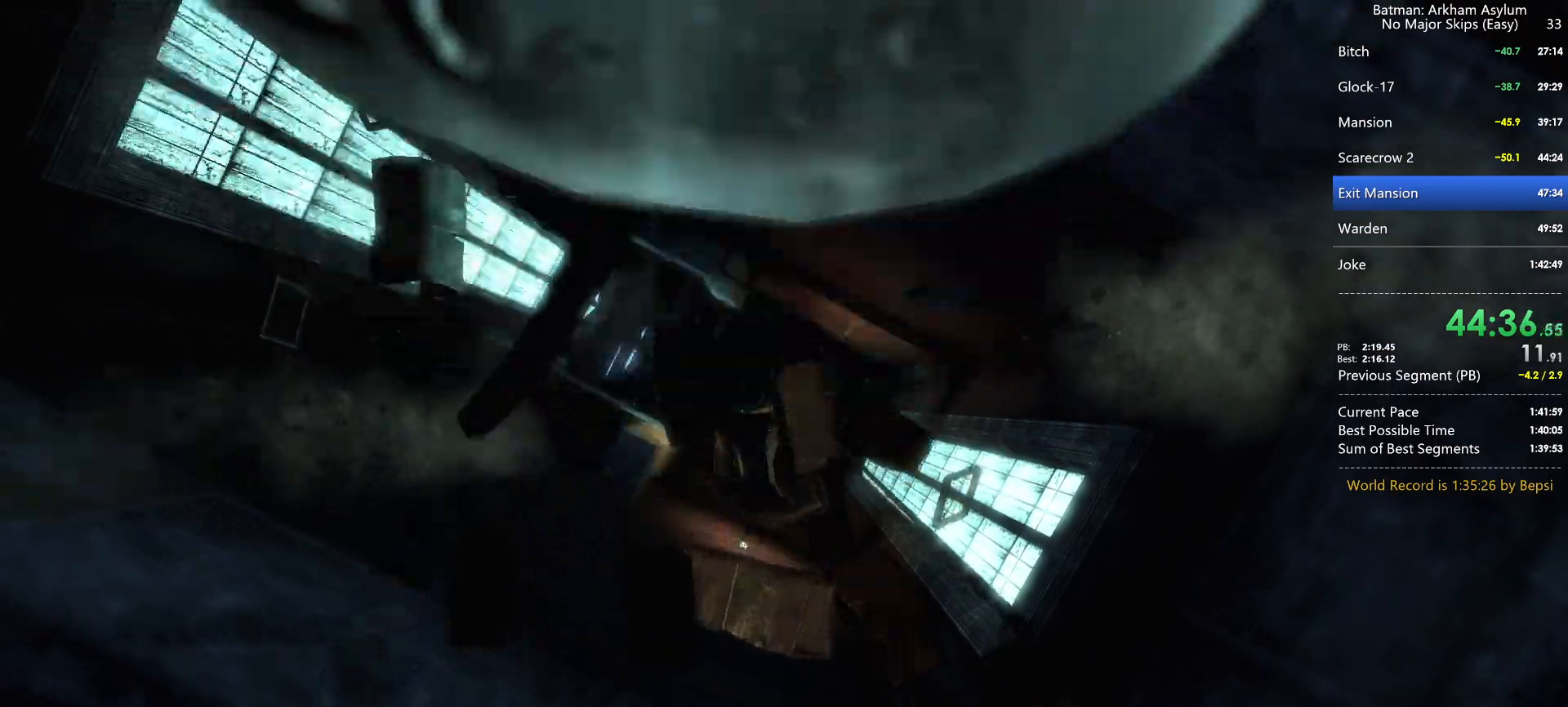
{"keys": ["space", "w"], "mouse": [], "events": []}
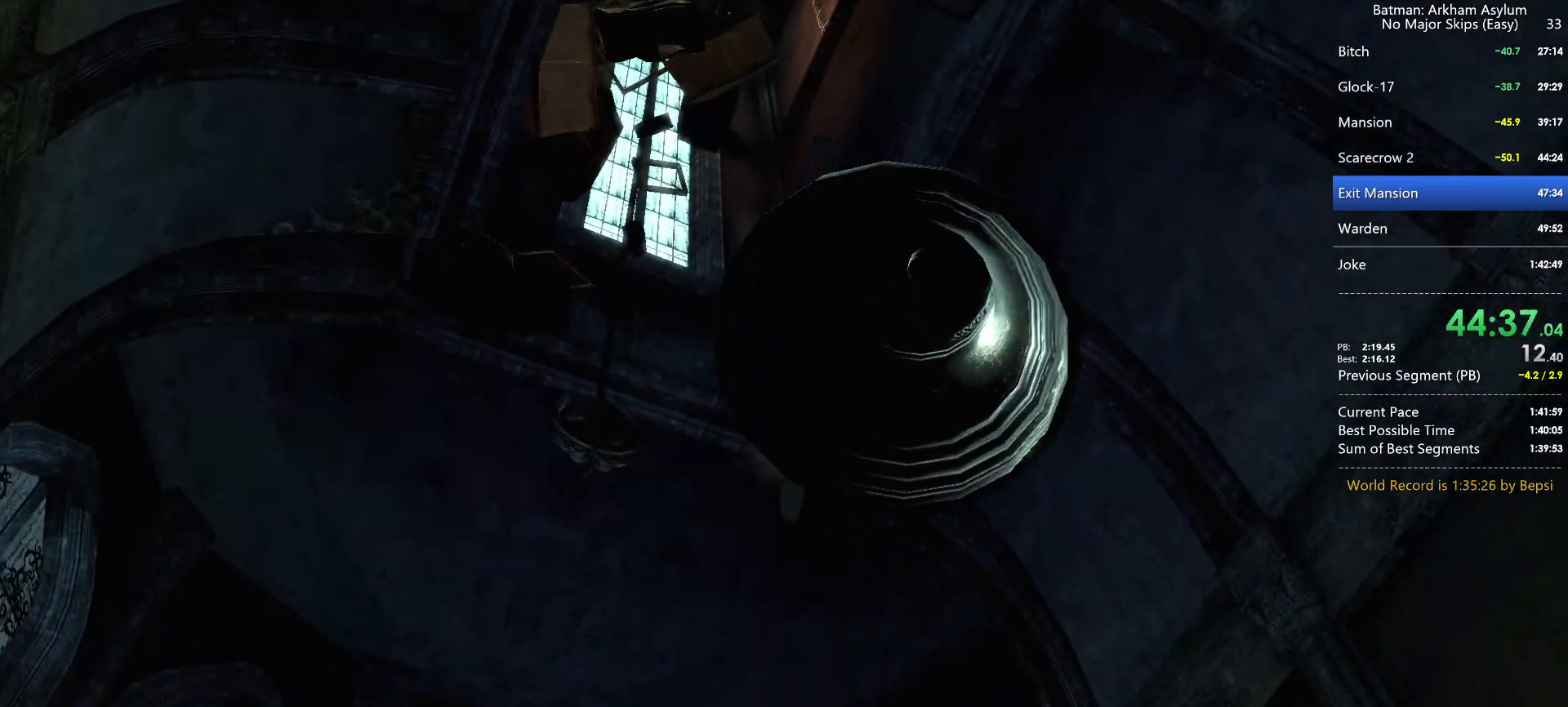
{"keys": ["space", "w"], "mouse": [], "events": []}
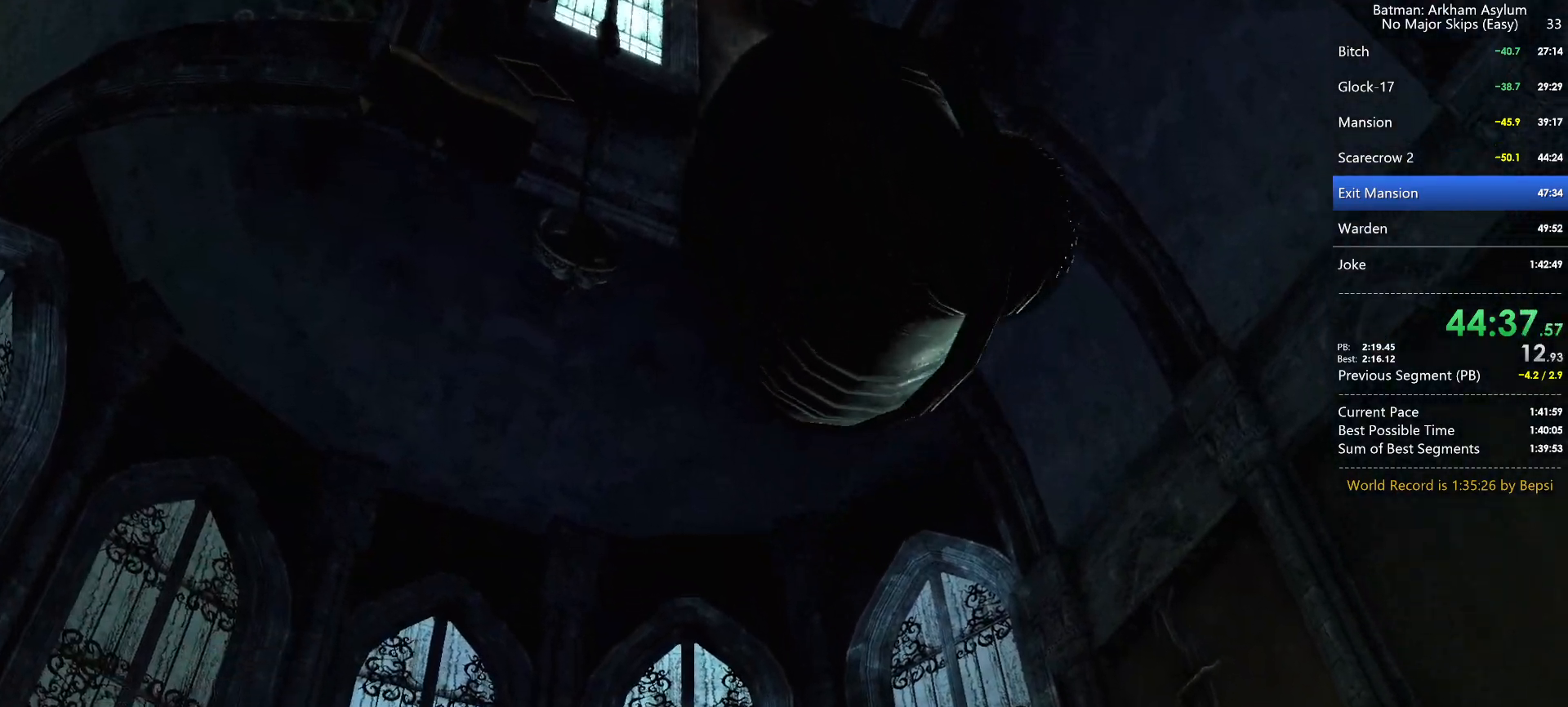
{"keys": ["space", "w"], "mouse": [], "events": []}
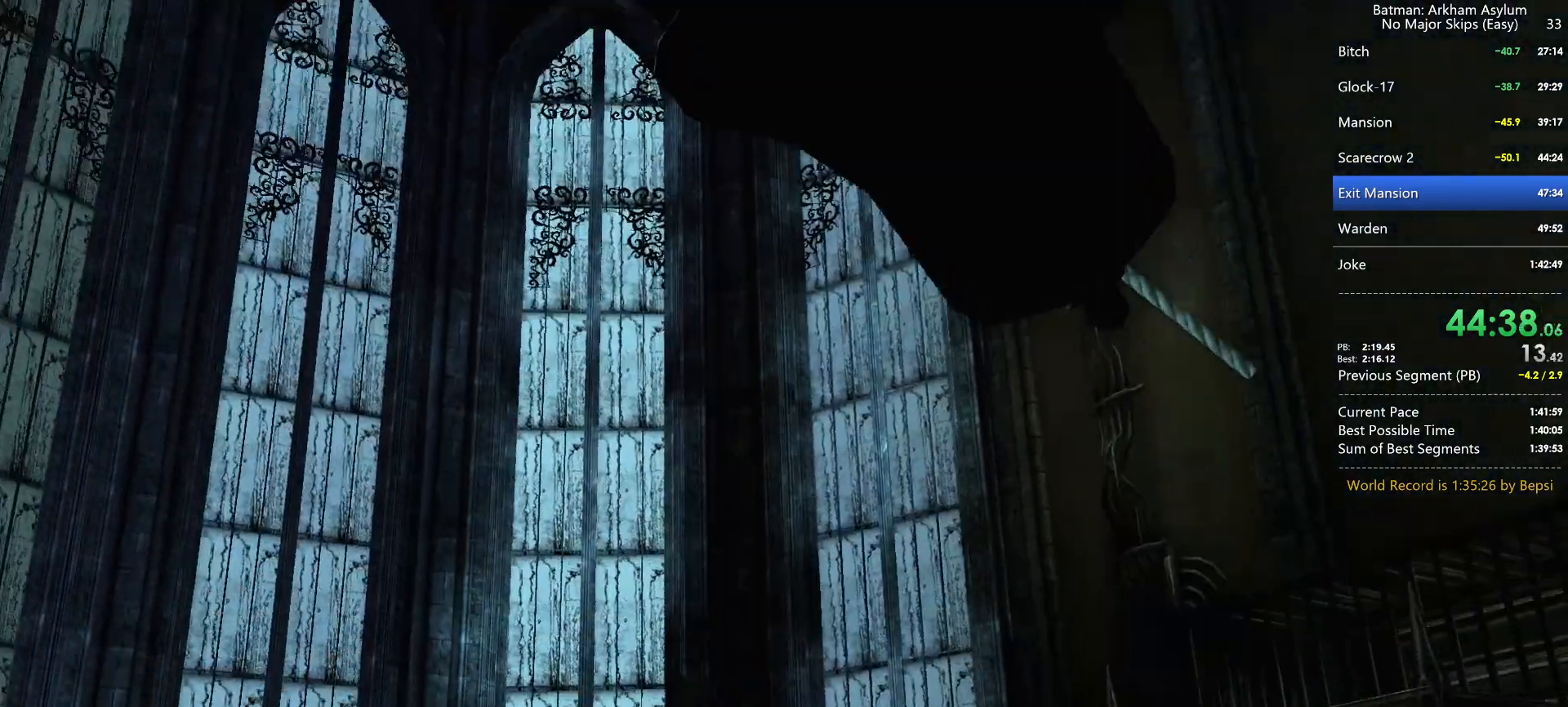
{"keys": ["space", "w"], "mouse": [], "events": []}
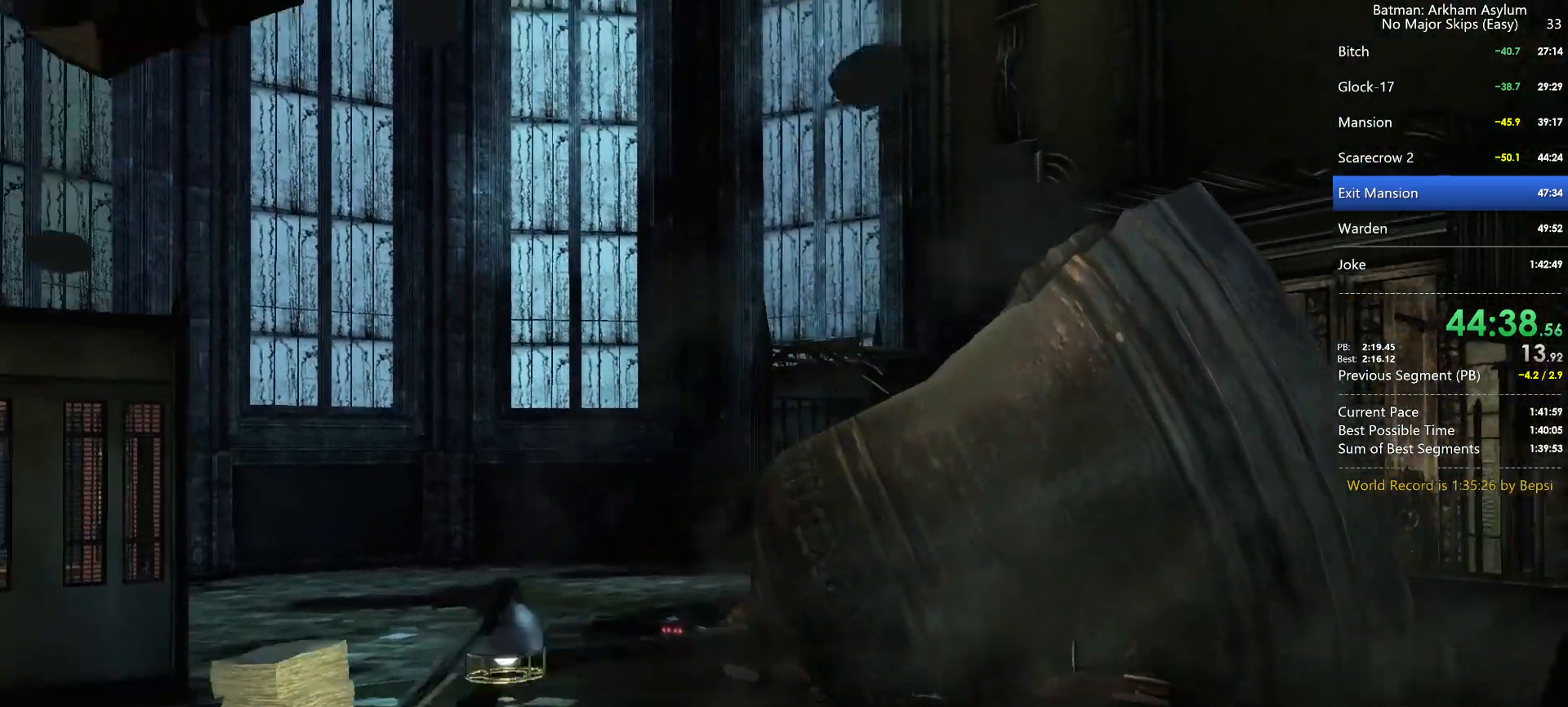
{"keys": ["space", "w"], "mouse": [], "events": []}
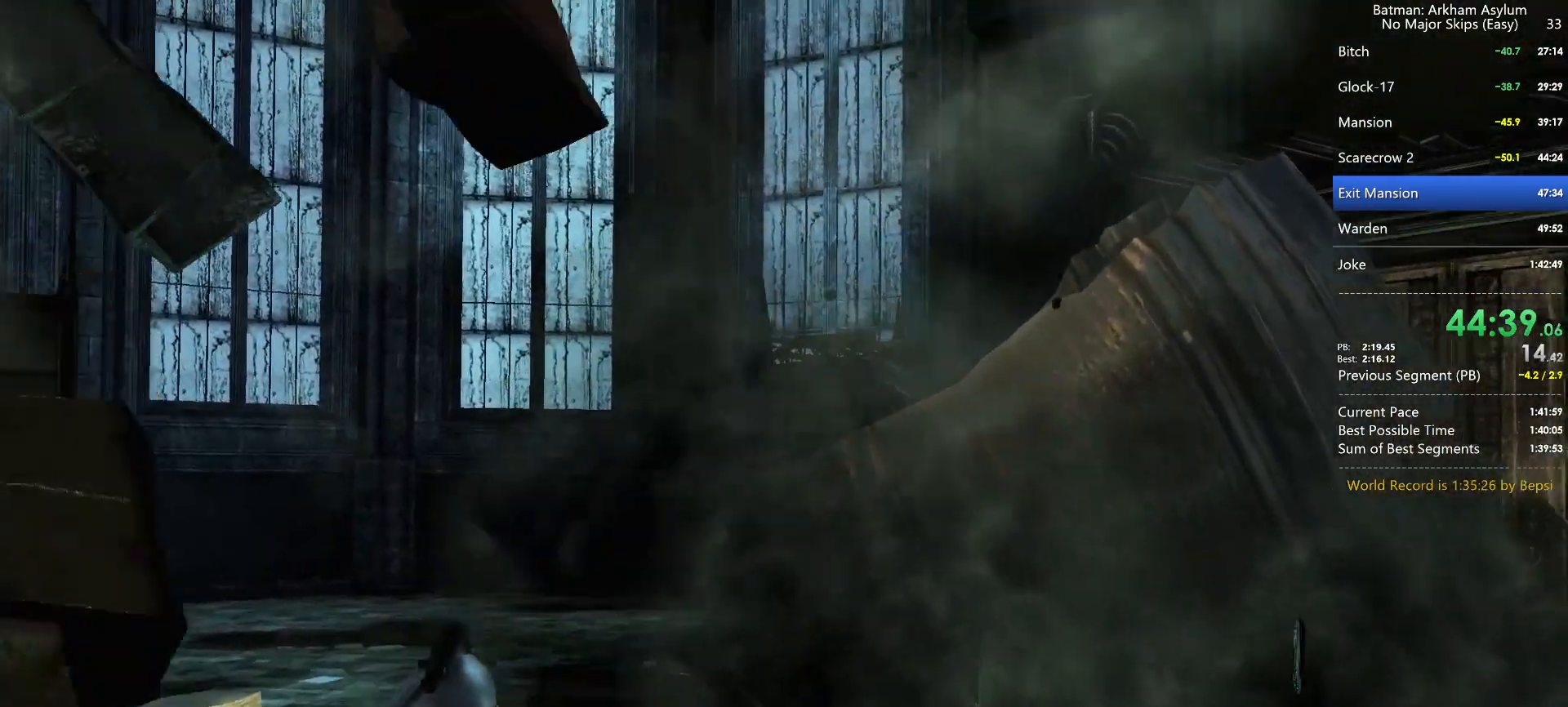
{"keys": ["space", "w"], "mouse": [], "events": []}
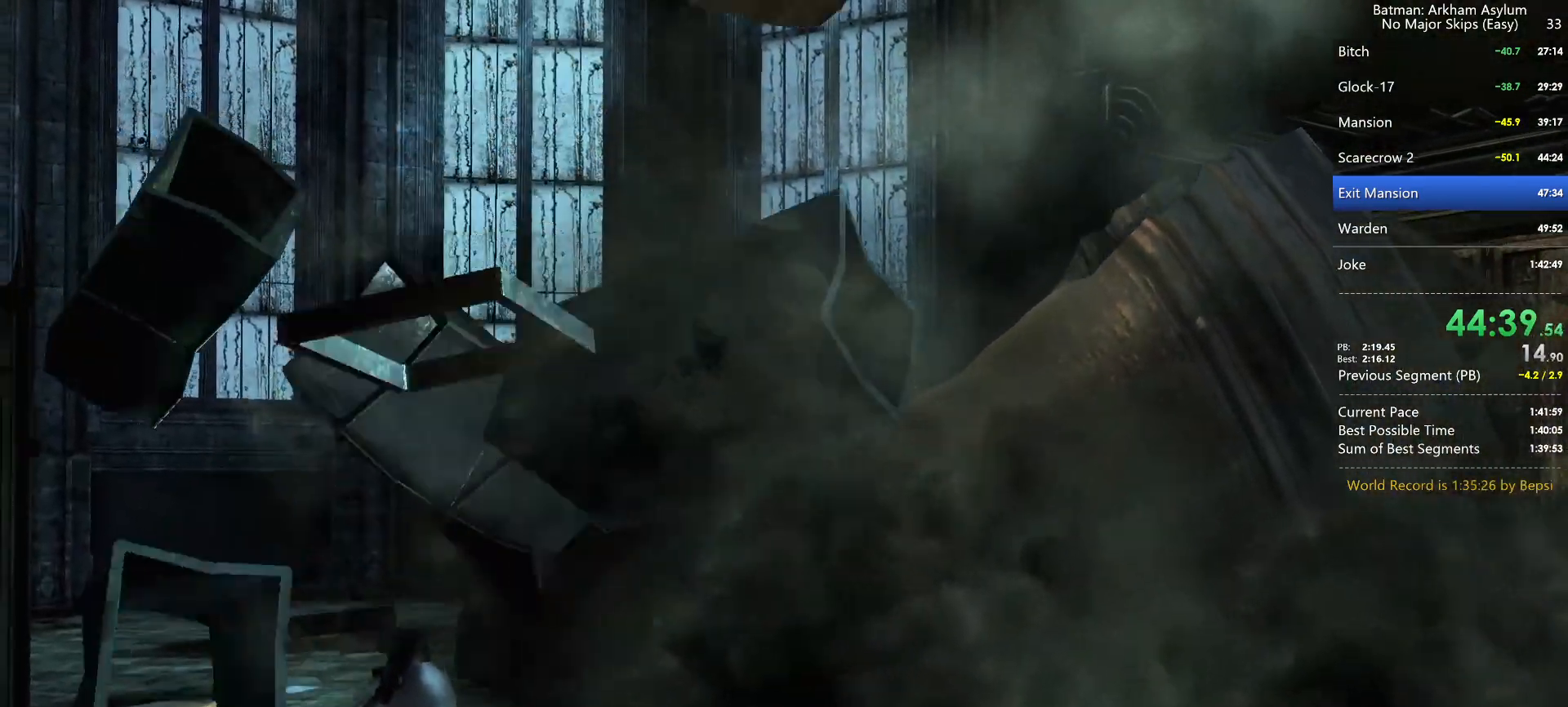
{"keys": ["space", "w"], "mouse": [], "events": []}
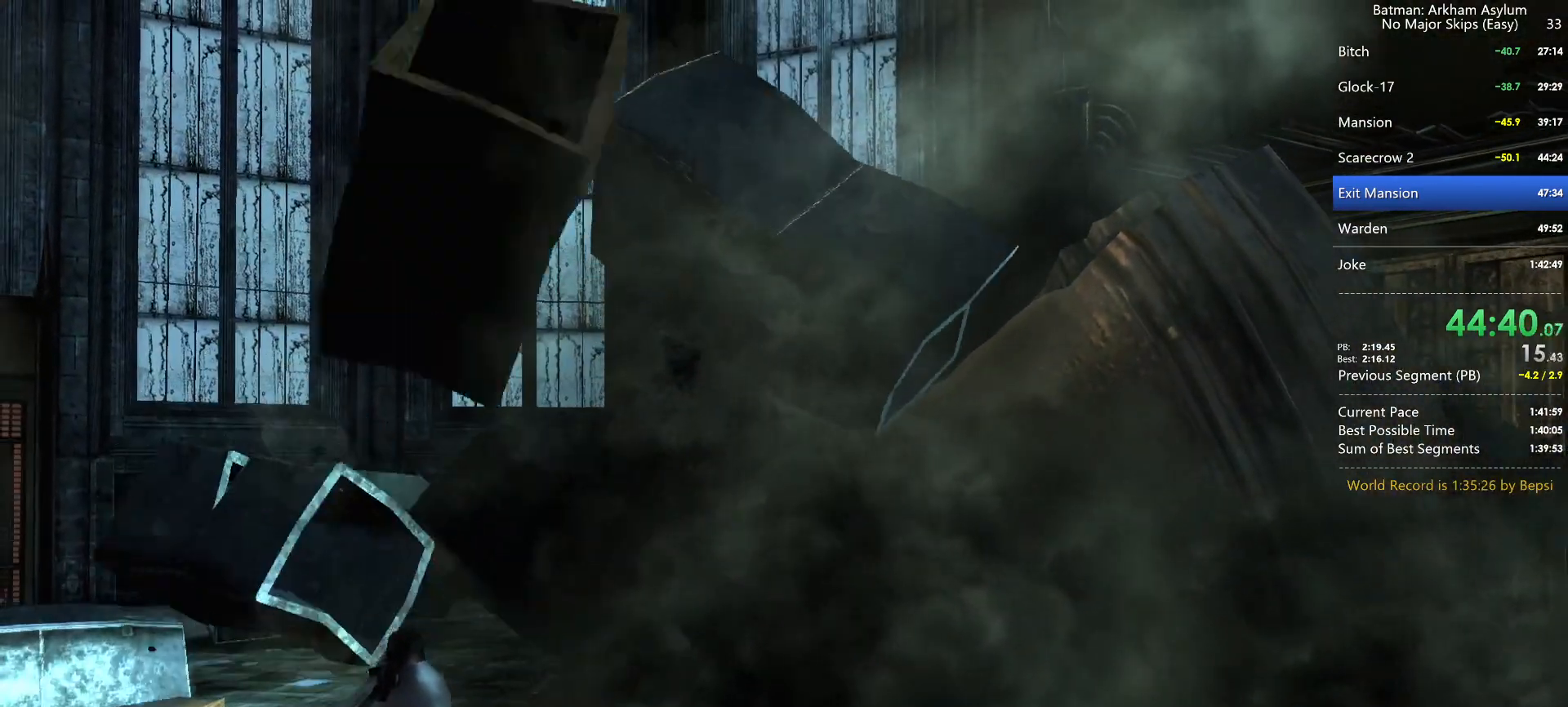
{"keys": ["space", "w"], "mouse": [], "events": []}
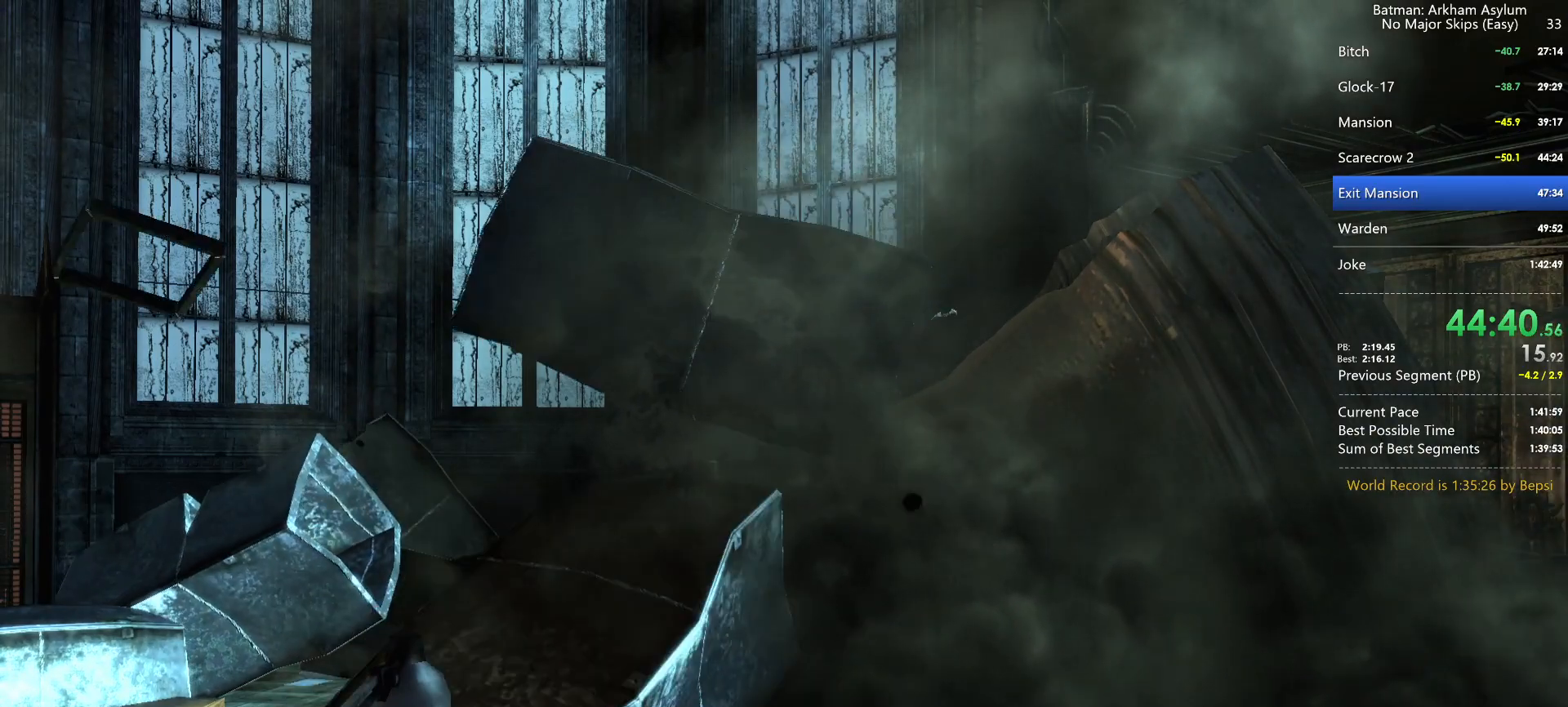
{"keys": ["space", "w"], "mouse": [], "events": []}
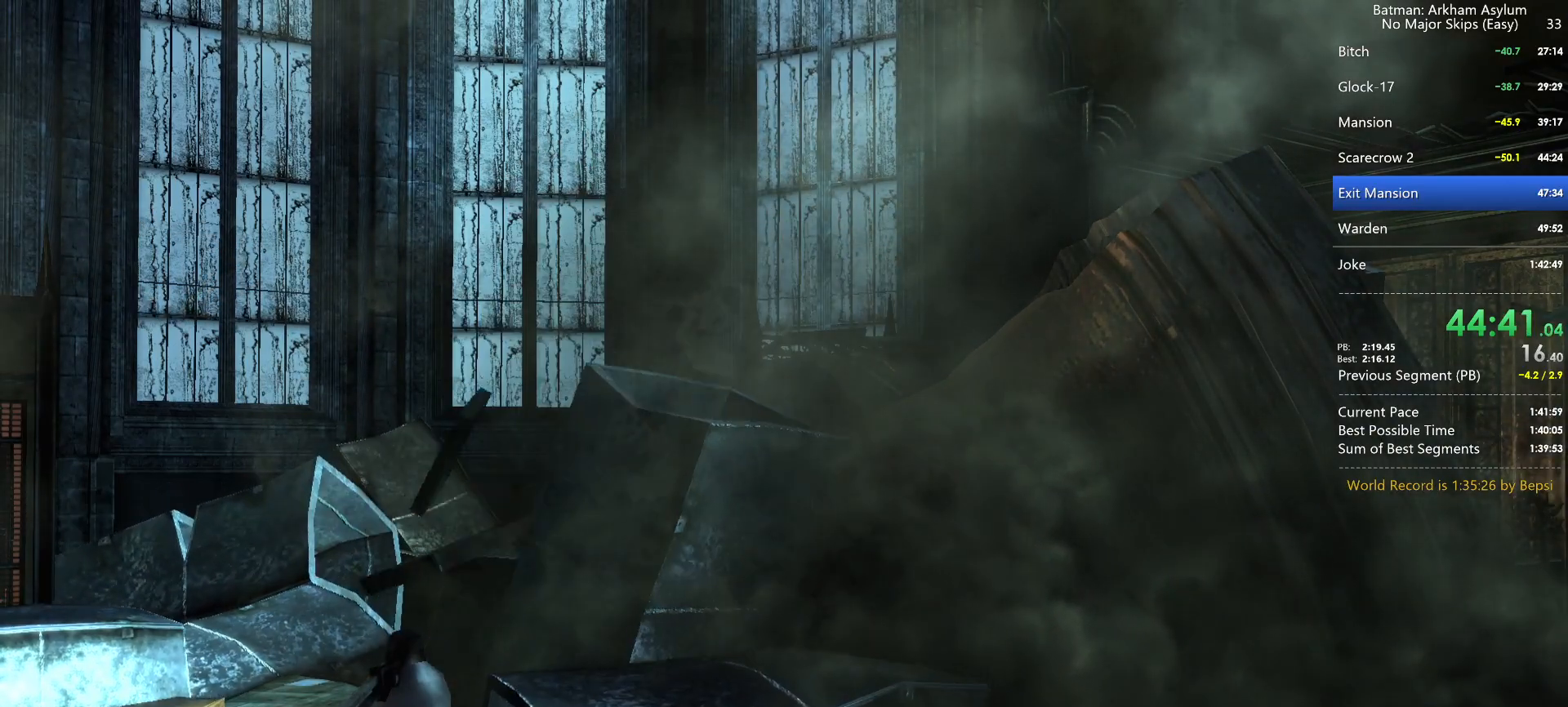
{"keys": ["space", "w"], "mouse": [], "events": []}
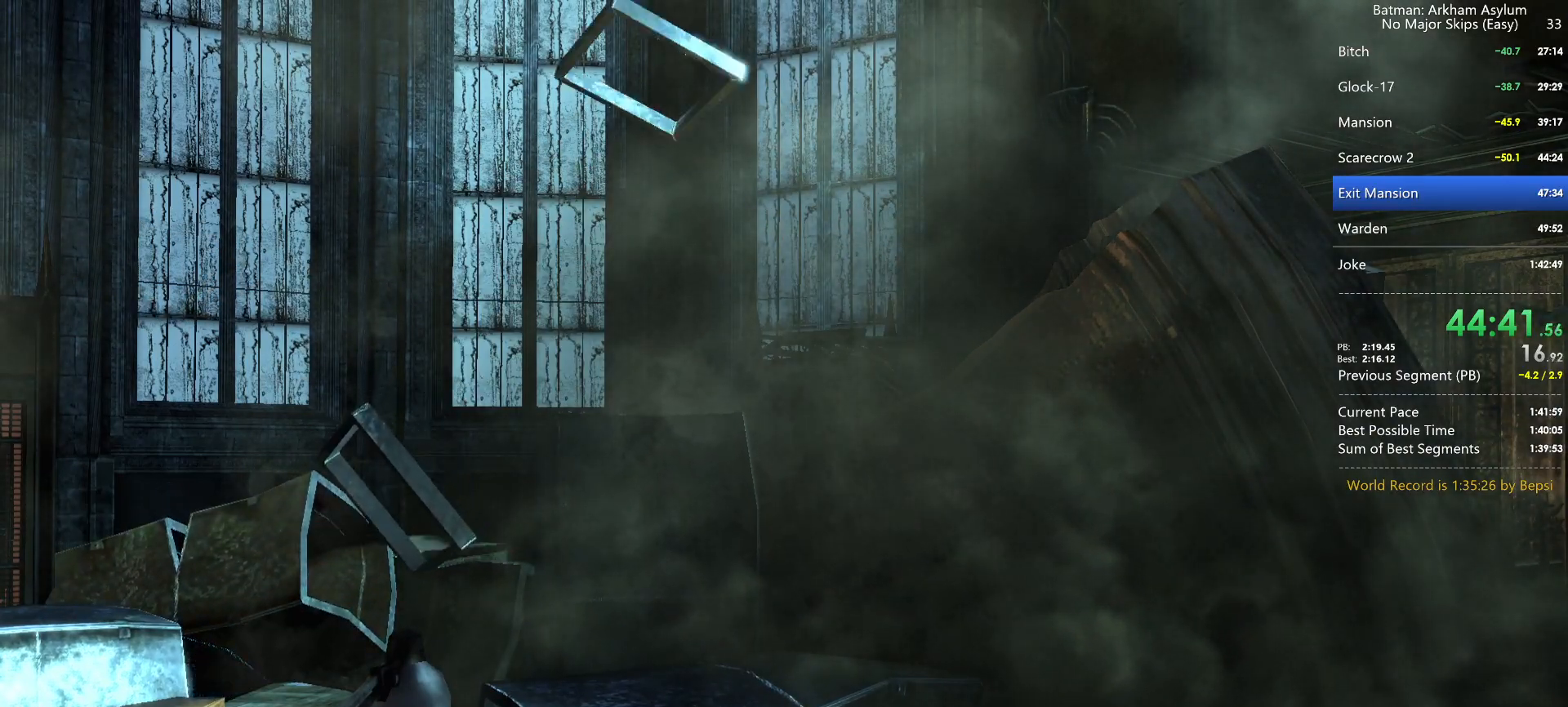
{"keys": ["space", "w"], "mouse": [], "events": []}
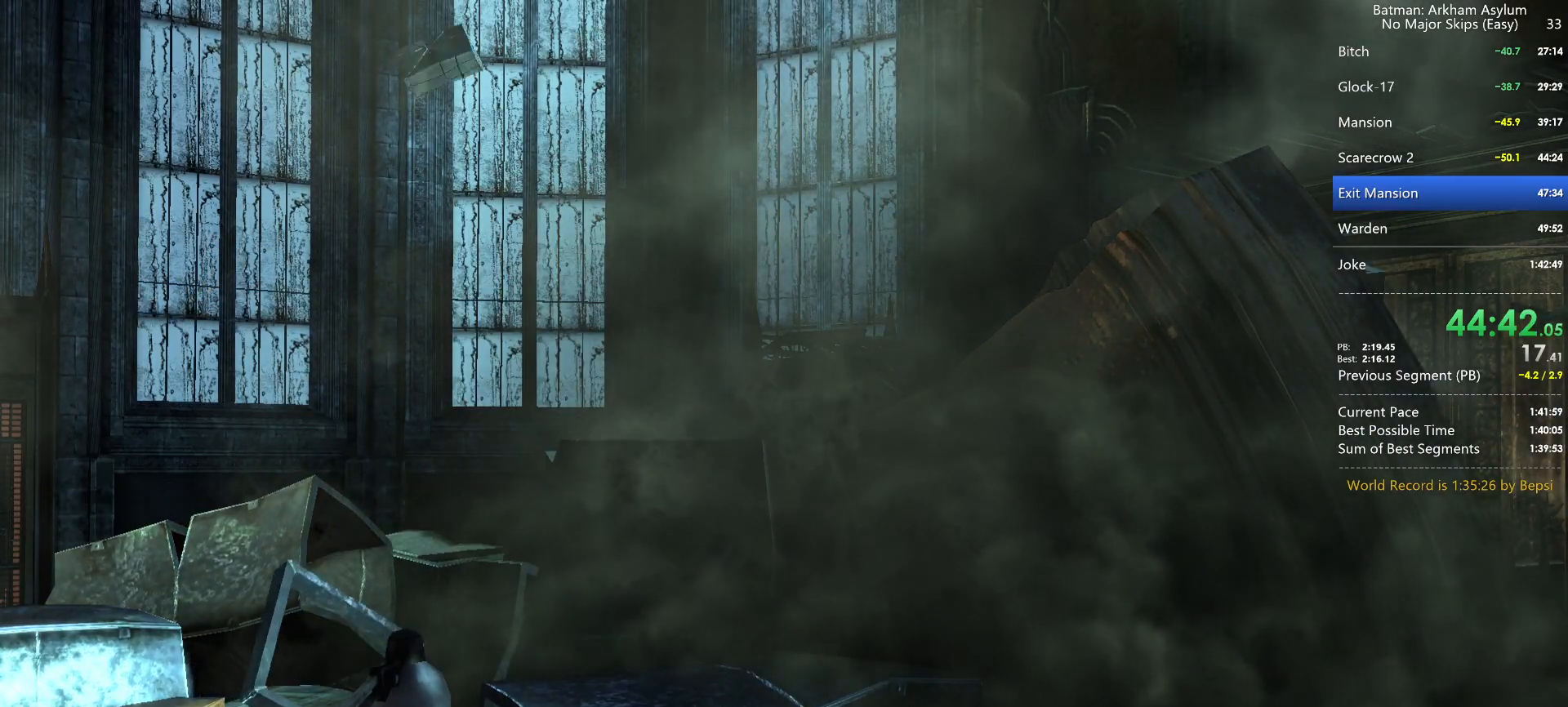
{"keys": ["space", "w"], "mouse": [], "events": []}
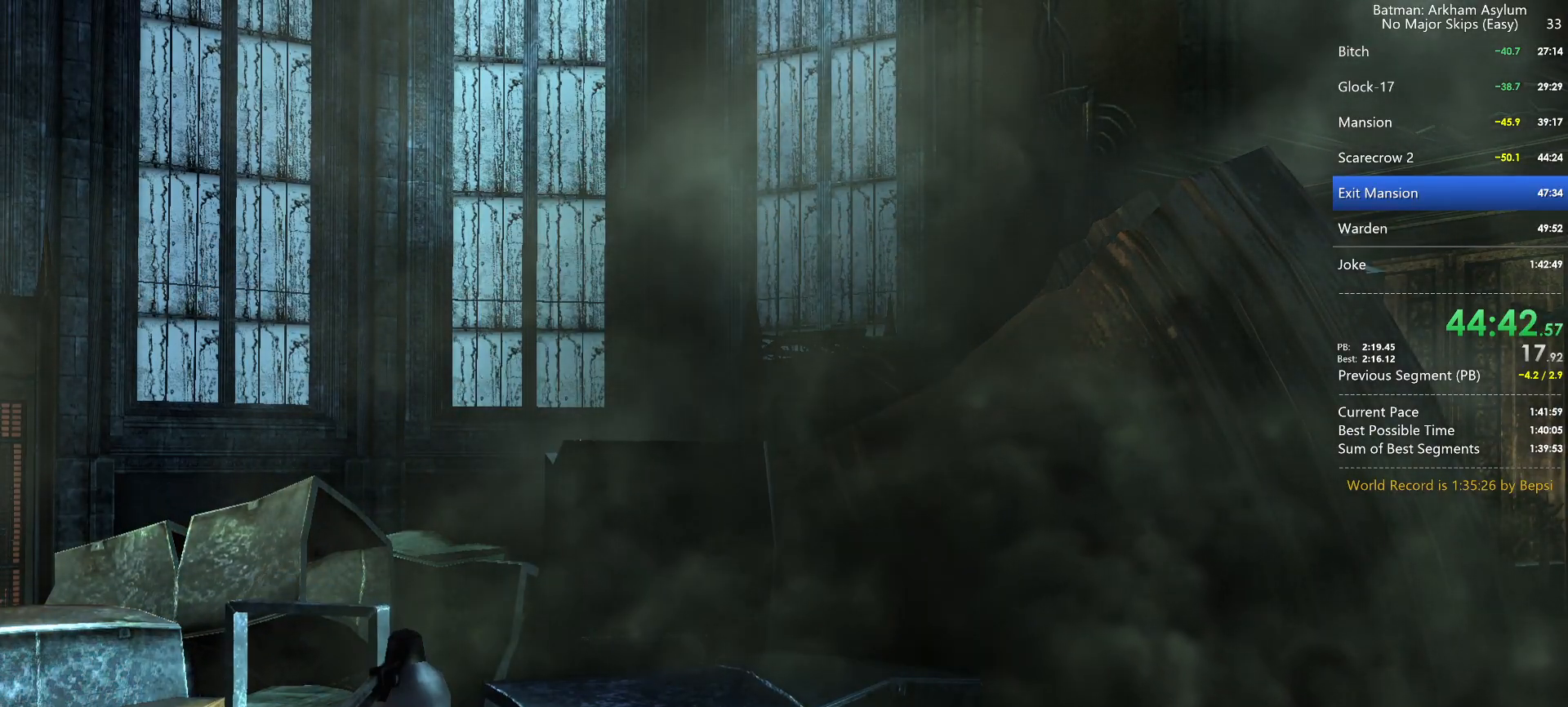
{"keys": ["space", "w"], "mouse": [], "events": []}